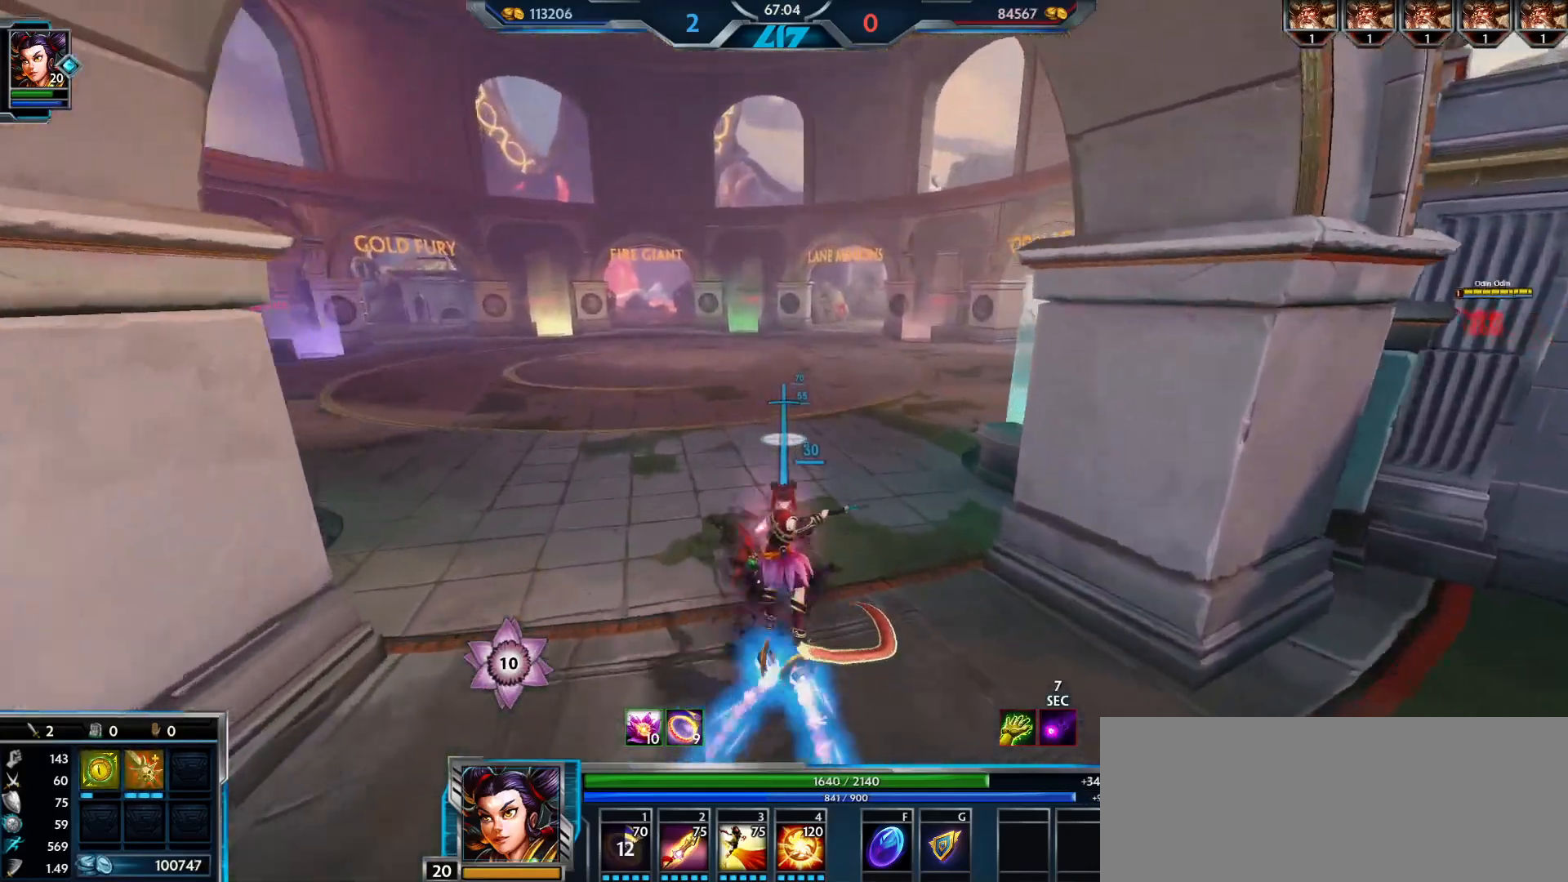
Gameplay with keyboard and mouse; each line is a JSON object with the keys and mouse buttons held at the frame after it. "events" lists presses ("down") and releases ("up") of ".", "/", "0", "1", "2", "3", "4", "5", "6", "7", "8", "9", "a", "alt_l", "alt_r", "b", "backslash", "backspace", "c", "caps_lock", "comma", "ctrl_l", "ctrl_r", "d", "e", "equals", "escape", "f", "f1", "f10", "f11", "f12", "f2", "f3", "f4", "f5", "f6", "f7", "f8", "f9", "g", "h", "i", "j", "k", "l", "lbracket", "m", "minus", "n", "o", "p", "q", "quote", "r", "rbracket", "return", "s", "semicolon", "shift_l", "shift_r", "space", "super", "t", "tab", "tilde", "u", "v", "w", "x", "y", "z", "mouse_left", "mouse_wheel", "mouse_right", "mouse_mb4" and "mouse_mb5" between this image and that frame as [ms after this image, input, new state], when the widget could be followed in between. "mouse_left", "mouse_wheel", "mouse_right", "mouse_mb4", "mouse_mb5" = the "left", "wheel", "right", "mb4", "mb5" buttons of the "mouse" list. No other keys are recorded. "wheel" means that the mouse wheel is clicked or scrolled. Mouse movement is not recorded.
{"keys": ["w"], "mouse": [], "events": []}
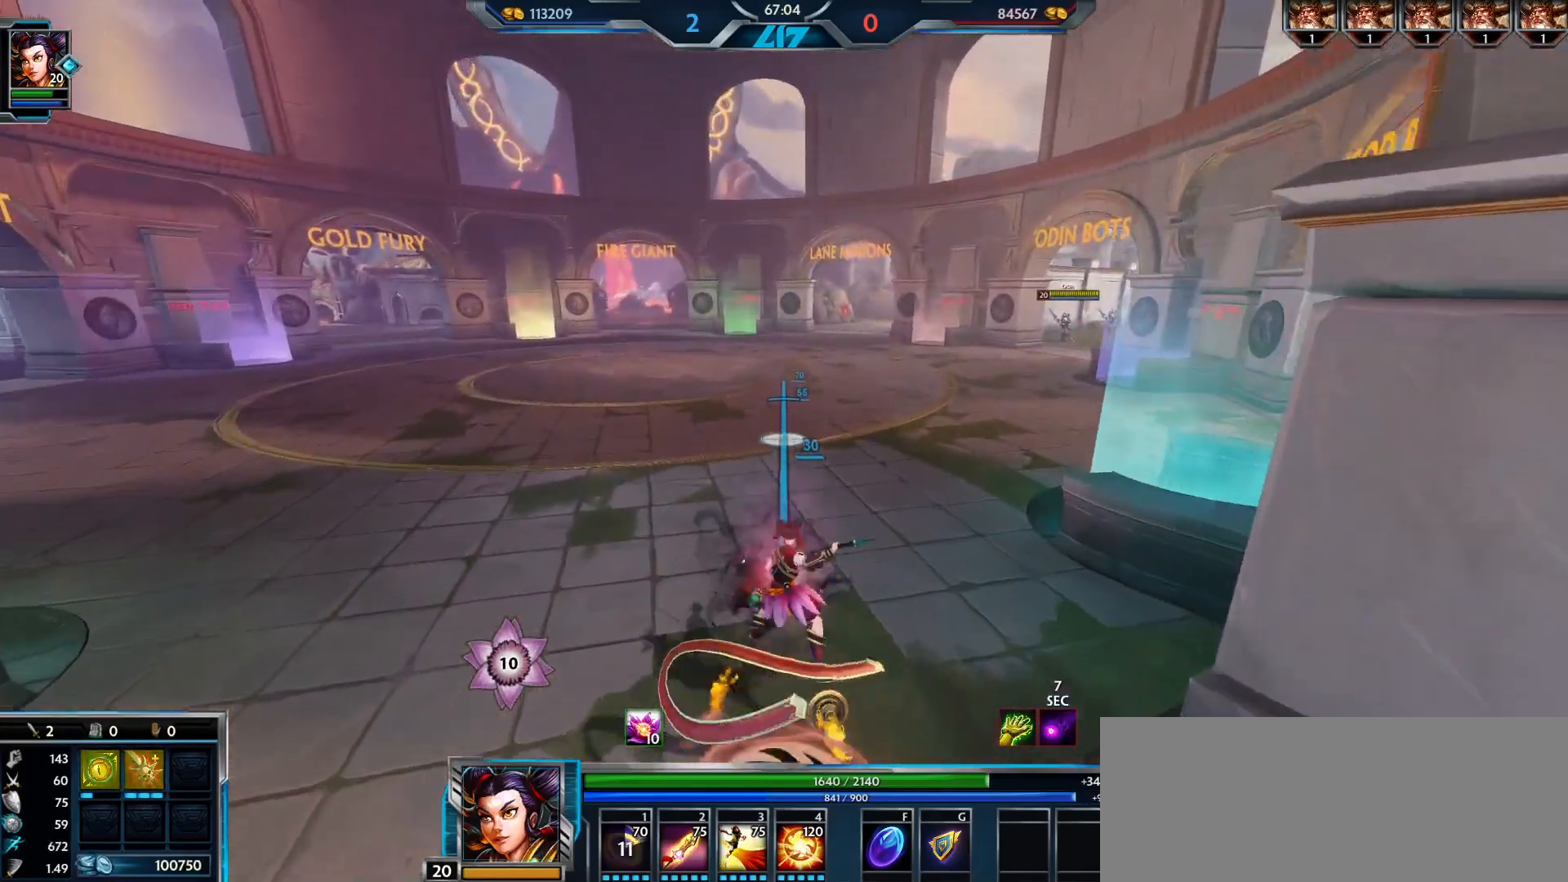
{"keys": ["w"], "mouse": [], "events": [[233, "a", "down"], [467, "a", "up"]]}
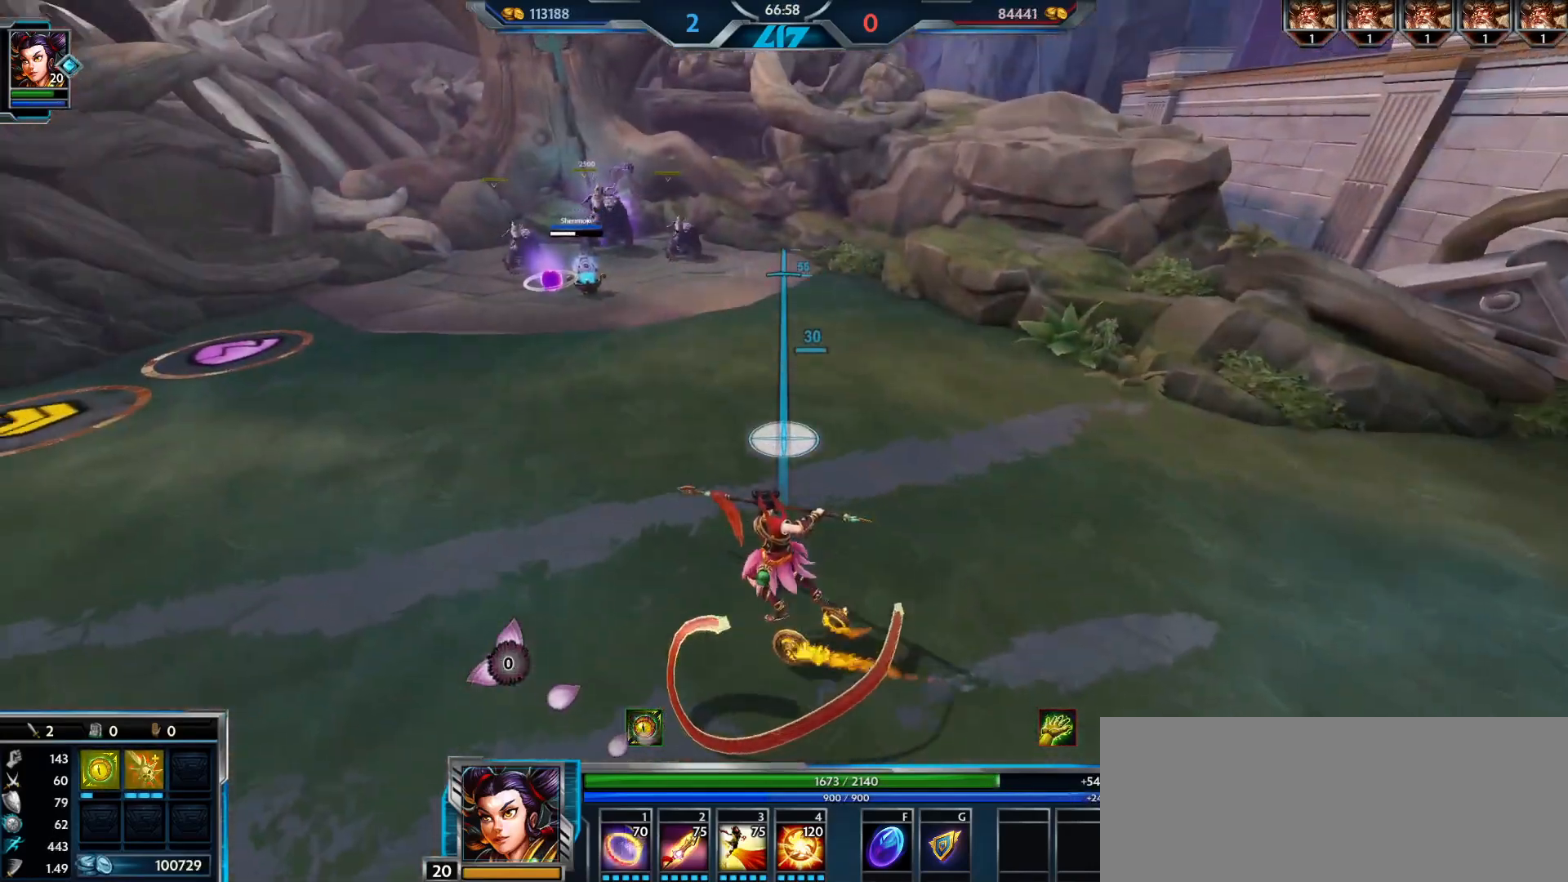
{"keys": ["w"], "mouse": [], "events": [[284, "1", "down"], [334, "1", "up"]]}
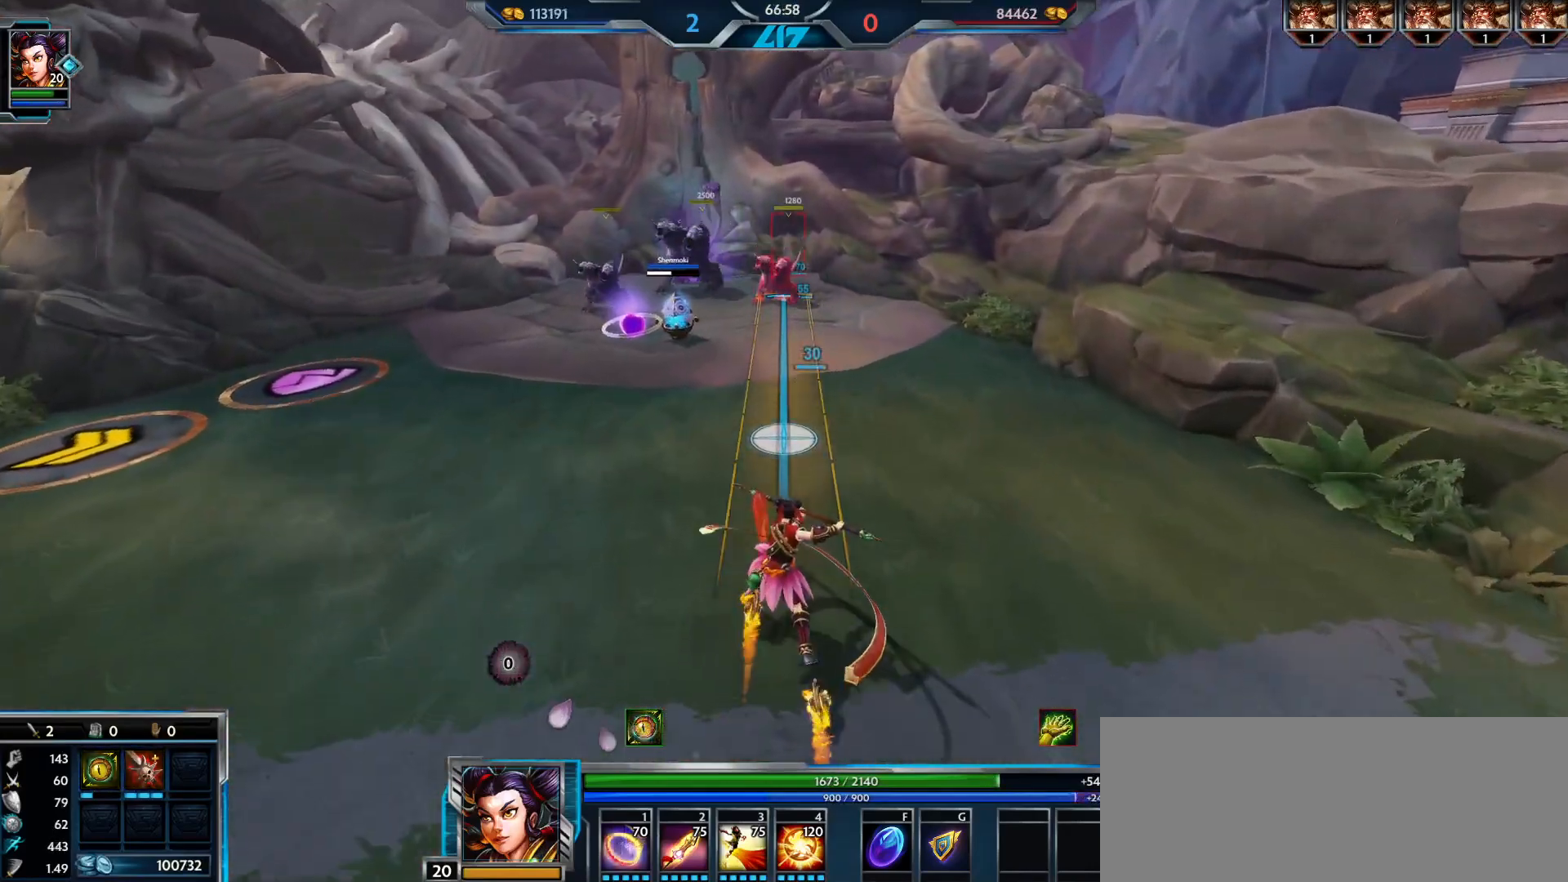
{"keys": ["w"], "mouse": [], "events": [[33, "mouse_right", "down"], [150, "mouse_right", "up"]]}
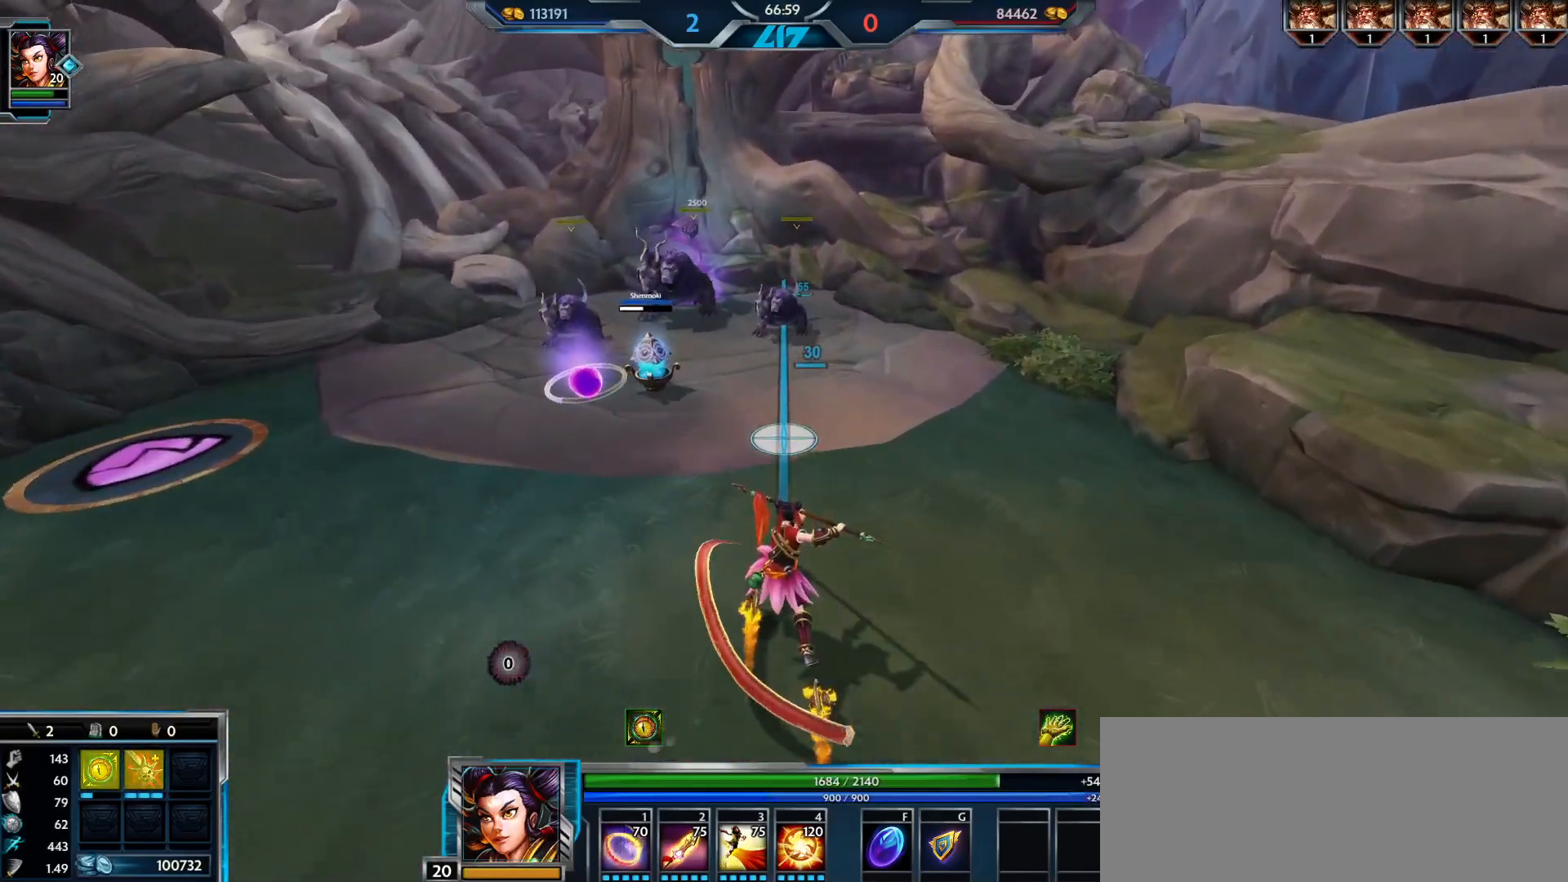
{"keys": ["w"], "mouse": [], "events": []}
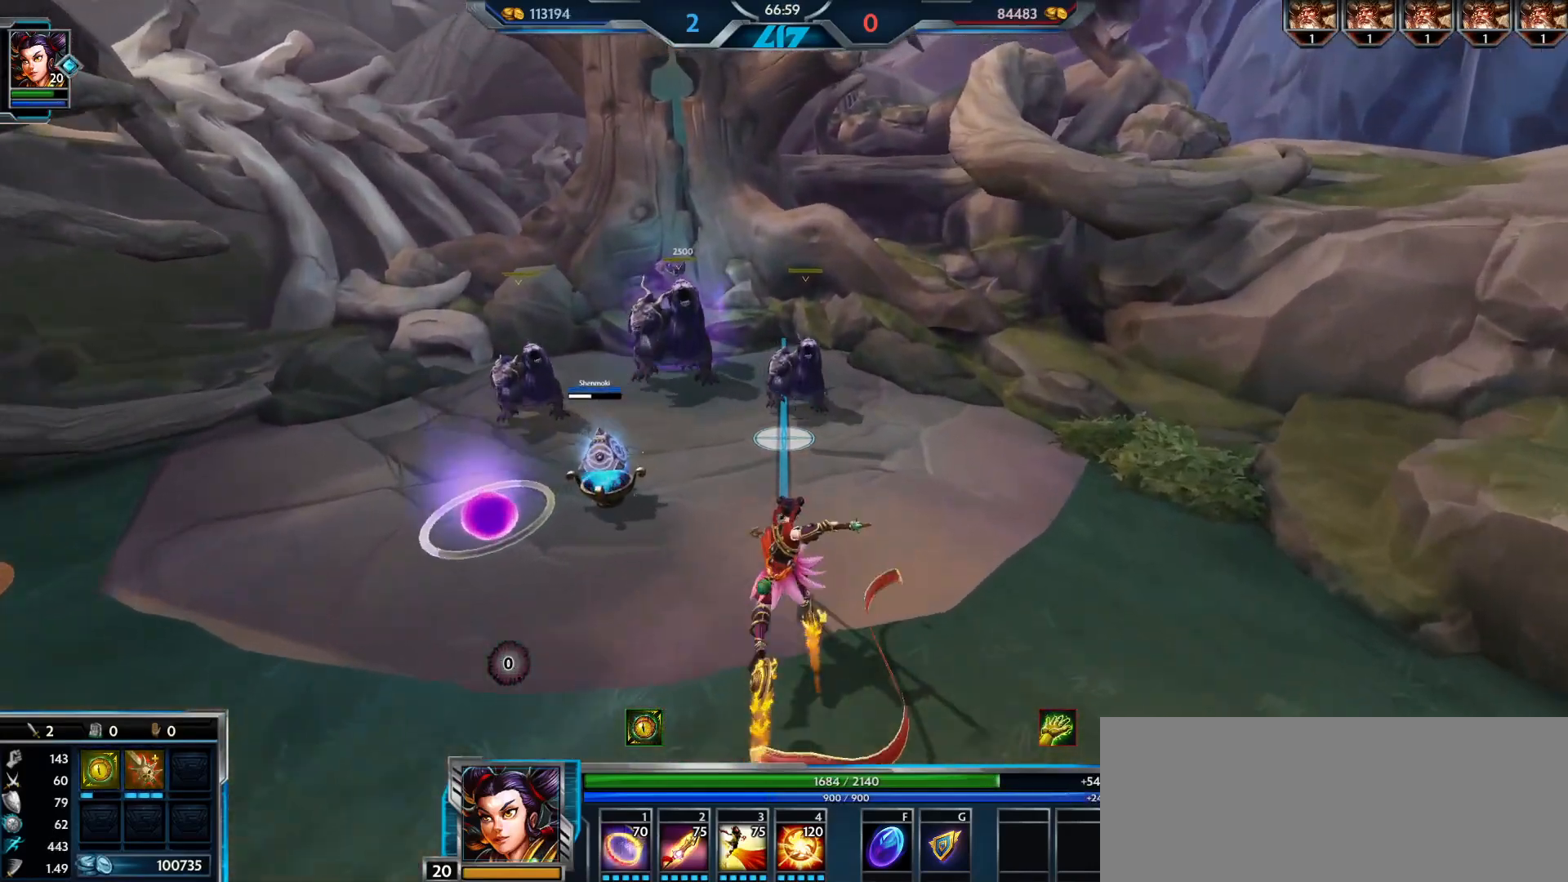
{"keys": ["w"], "mouse": ["left"], "events": [[367, "d", "down"], [467, "mouse_left", "down"], [484, "d", "up"]]}
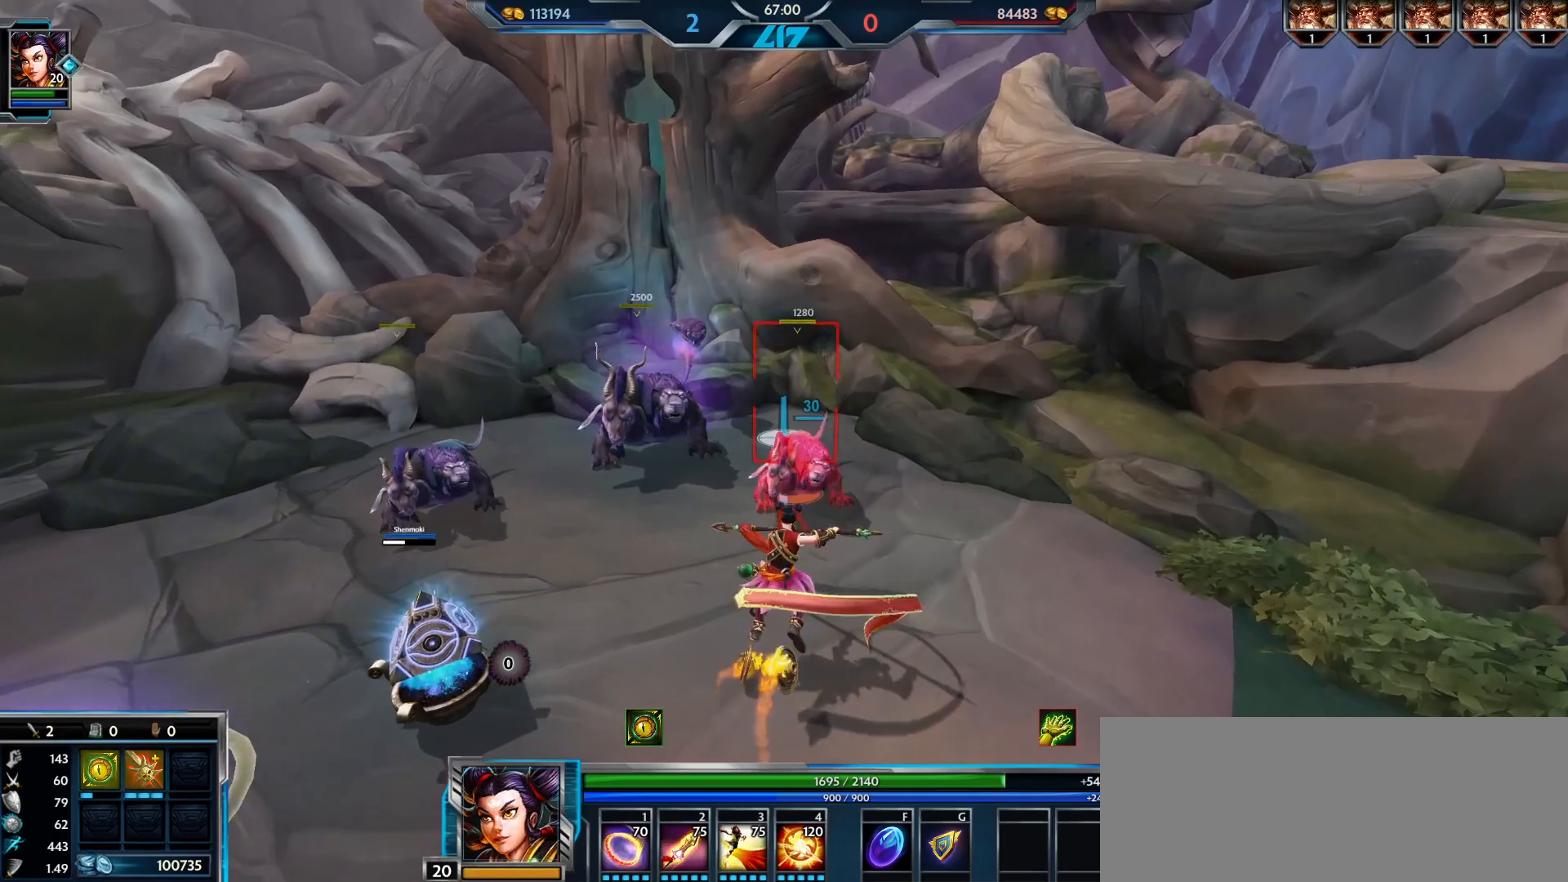
{"keys": ["s"], "mouse": [], "events": [[34, "d", "down"], [84, "w", "up"], [167, "s", "down"], [217, "mouse_left", "up"], [234, "a", "down"], [251, "d", "up"], [468, "a", "up"]]}
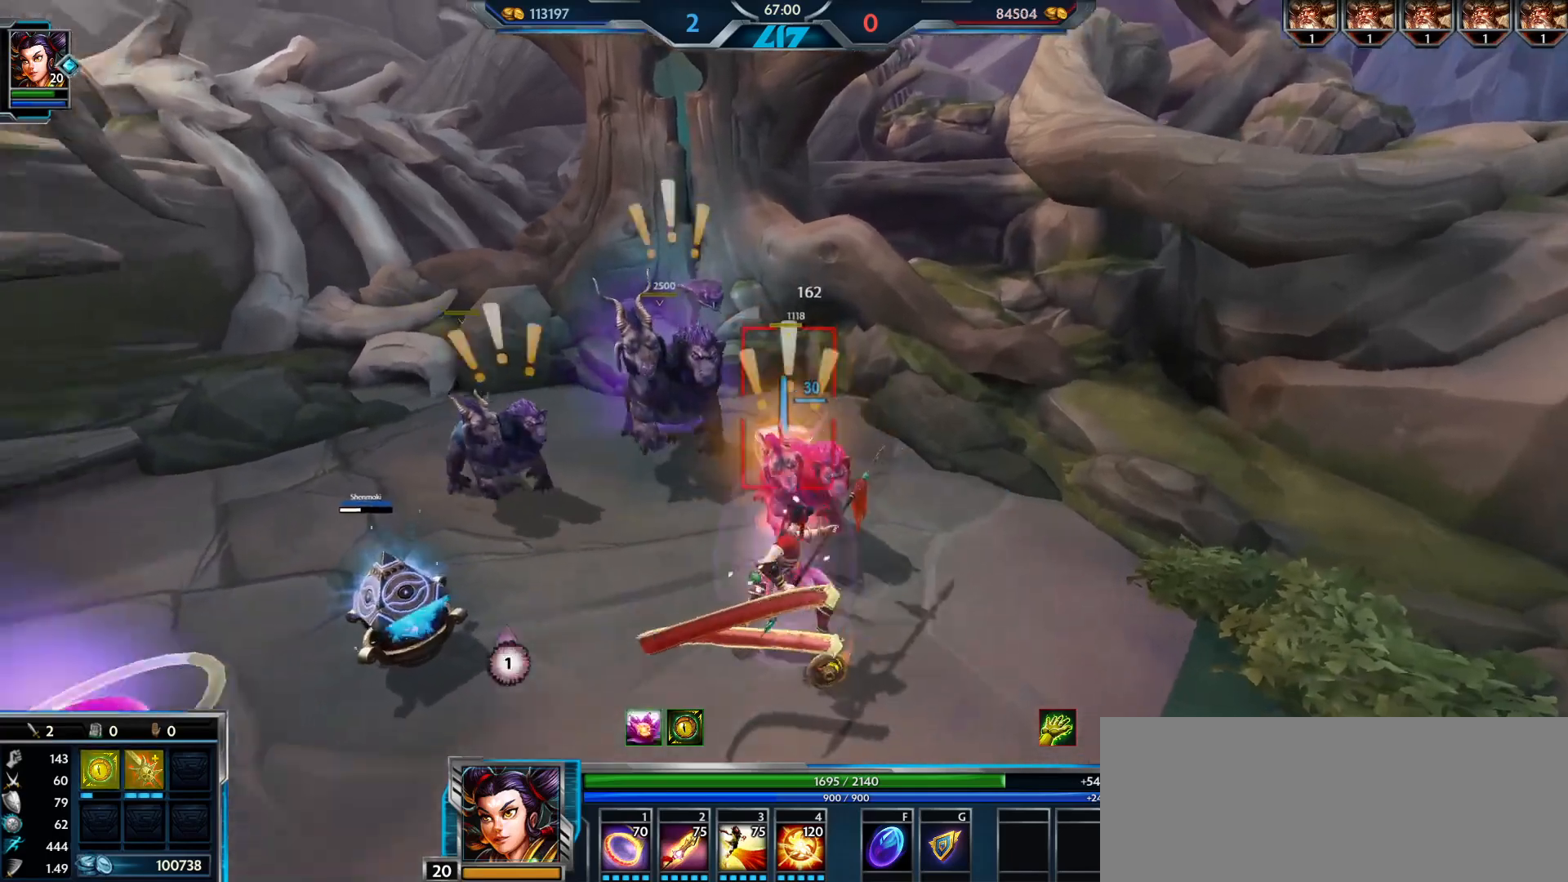
{"keys": ["d", "s"], "mouse": [], "events": [[100, "1", "down"], [150, "1", "up"], [200, "mouse_left", "down"], [267, "mouse_left", "up"], [417, "d", "down"]]}
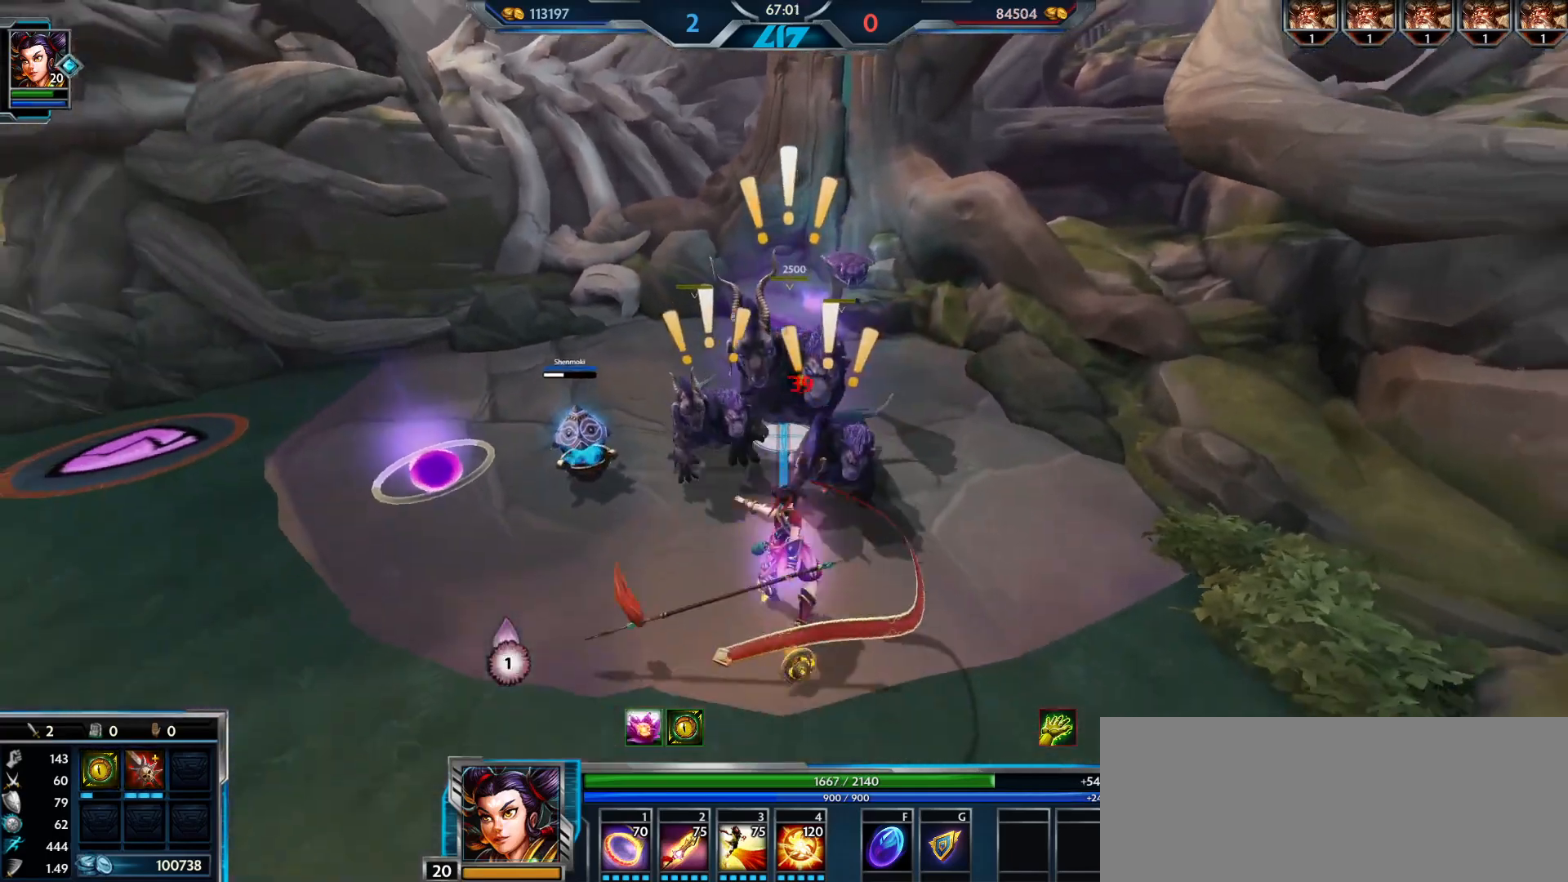
{"keys": ["w"], "mouse": [], "events": [[34, "s", "up"], [117, "w", "down"], [234, "d", "up"]]}
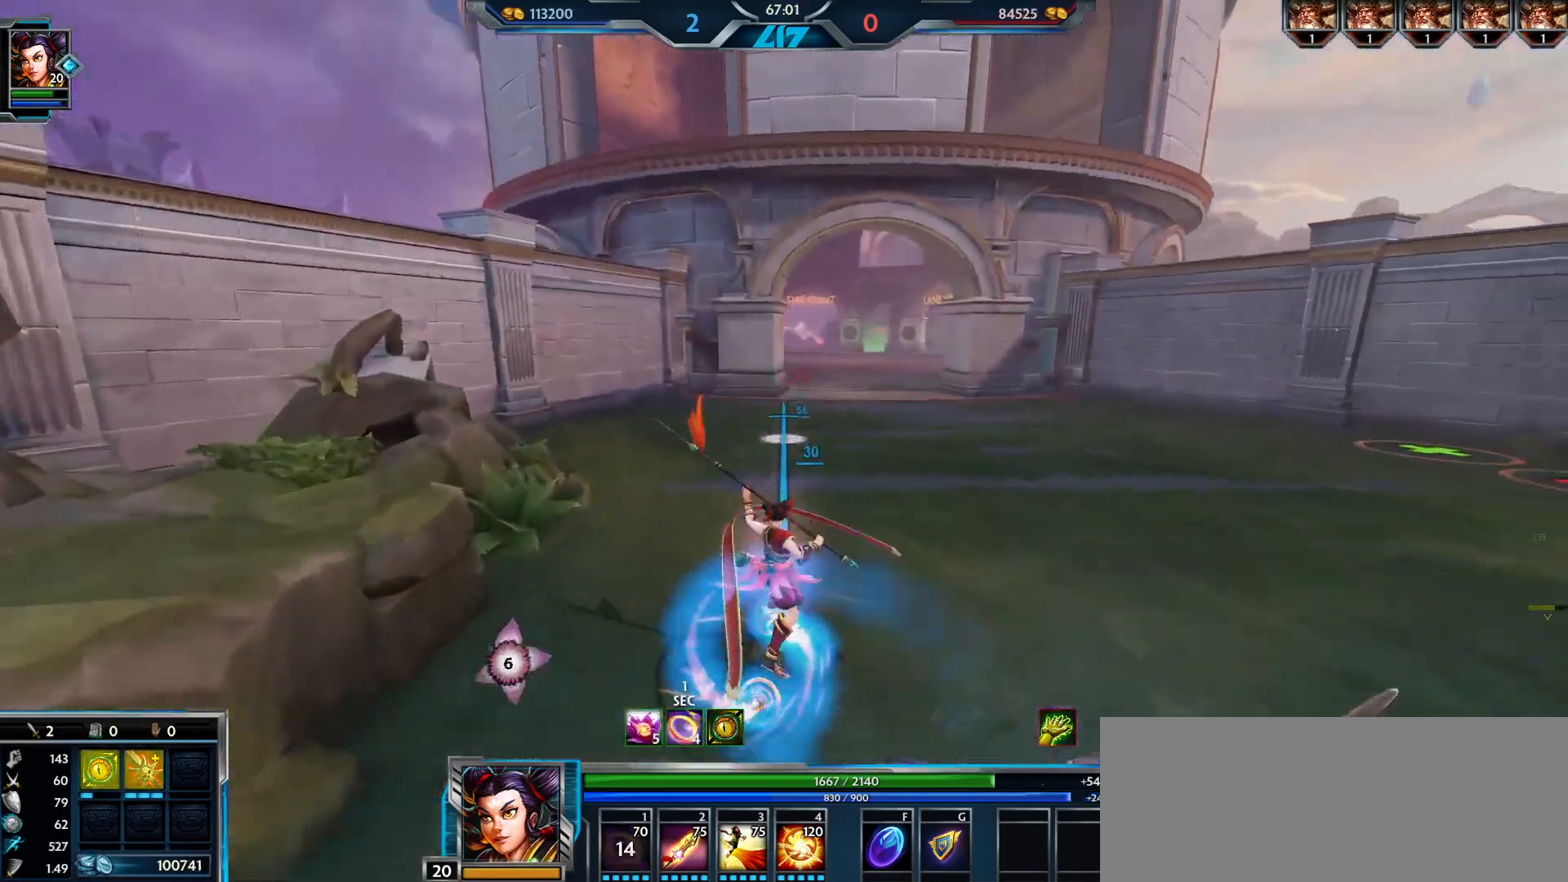
{"keys": ["w"], "mouse": [], "events": []}
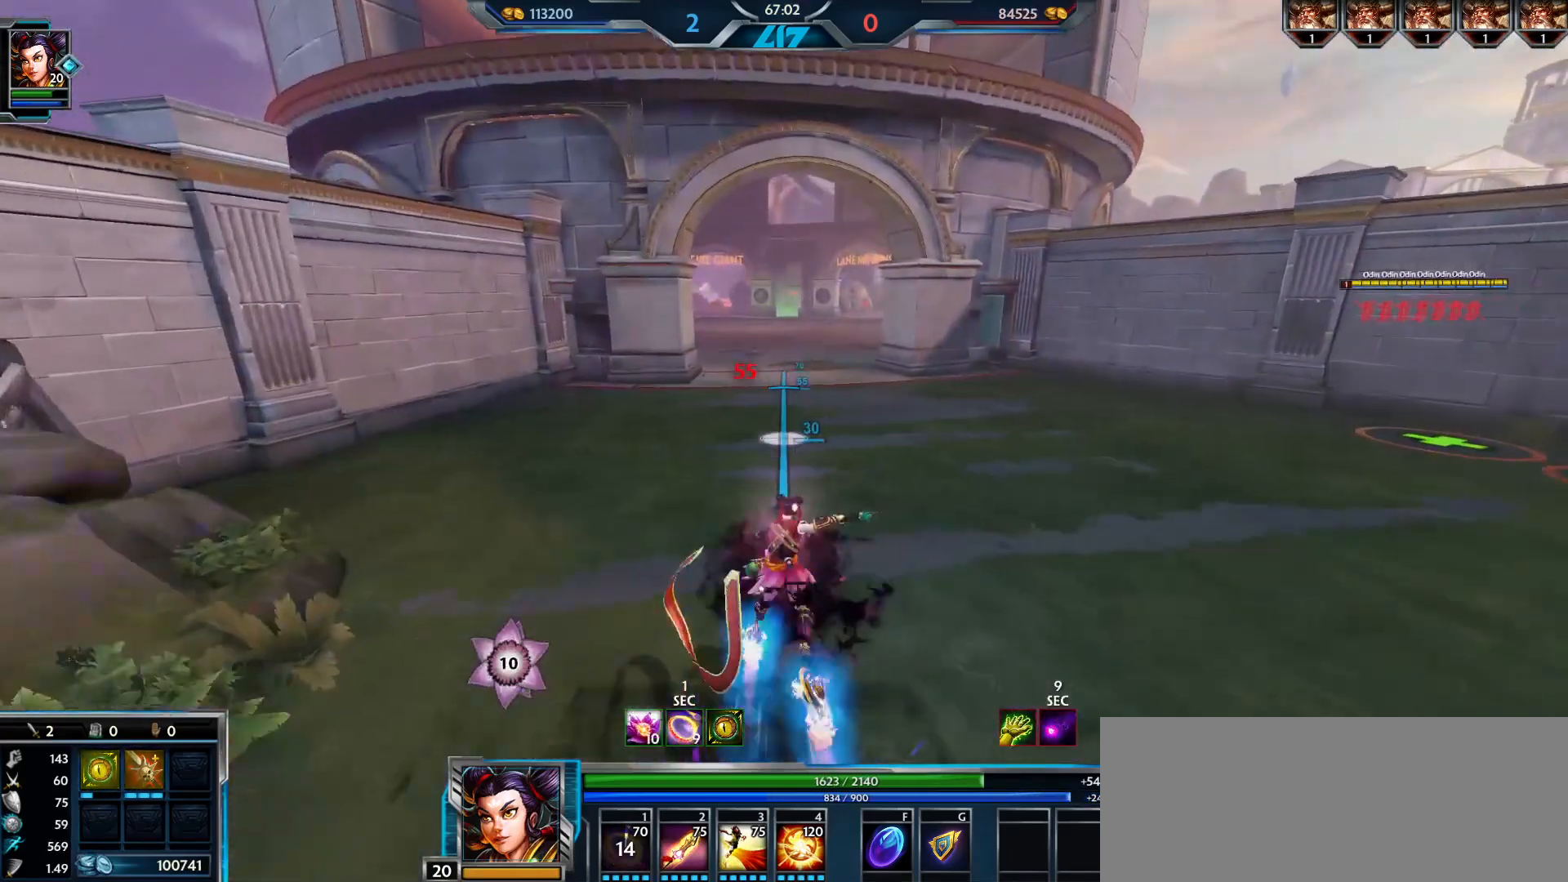
{"keys": ["w"], "mouse": [], "events": []}
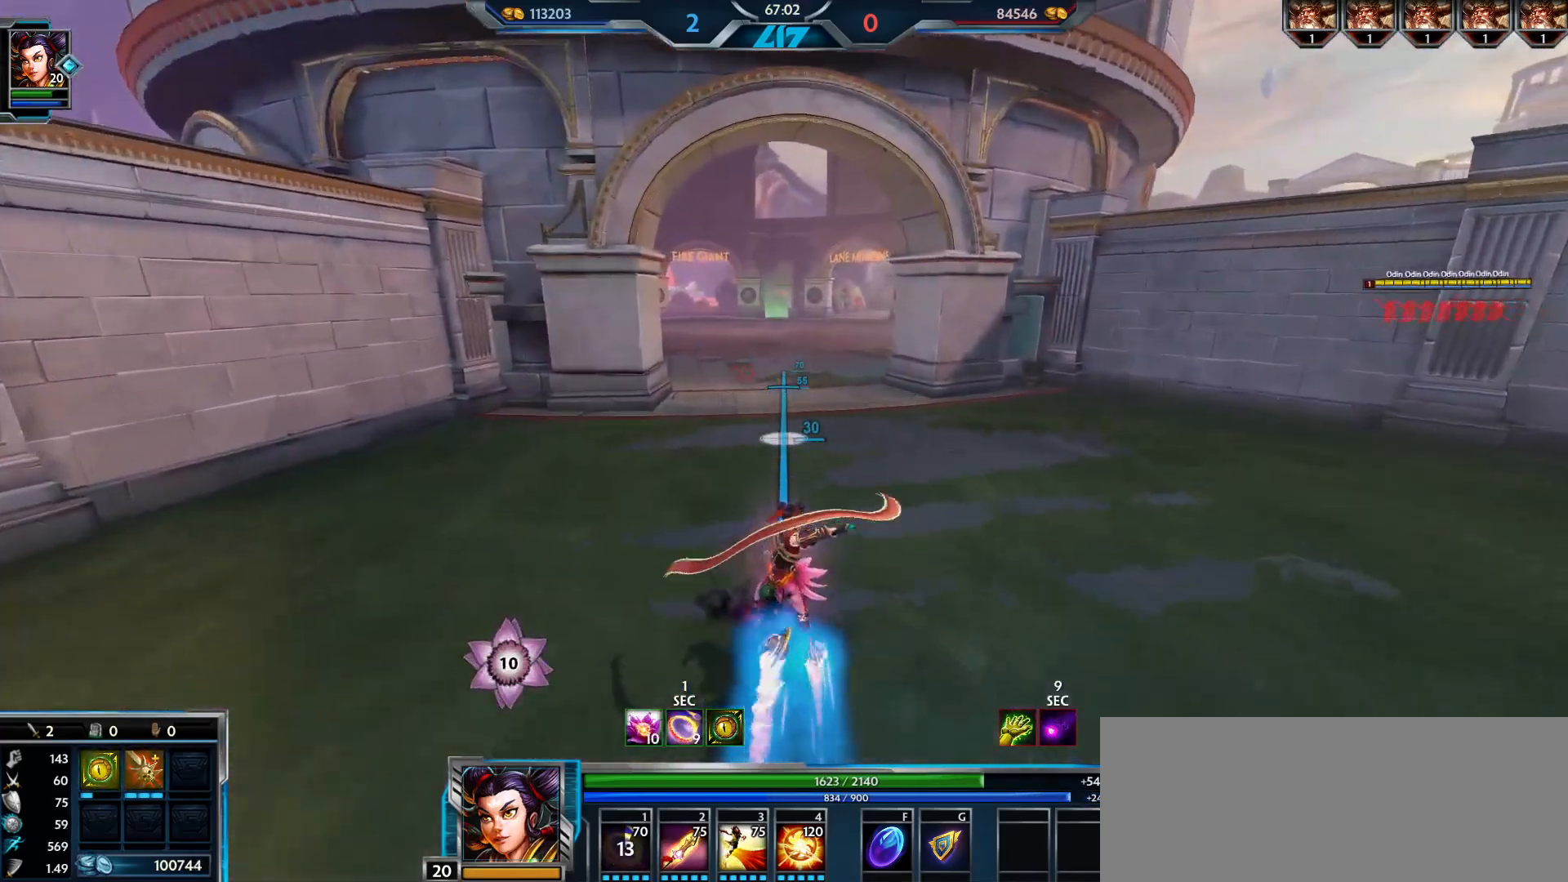
{"keys": ["w"], "mouse": [], "events": []}
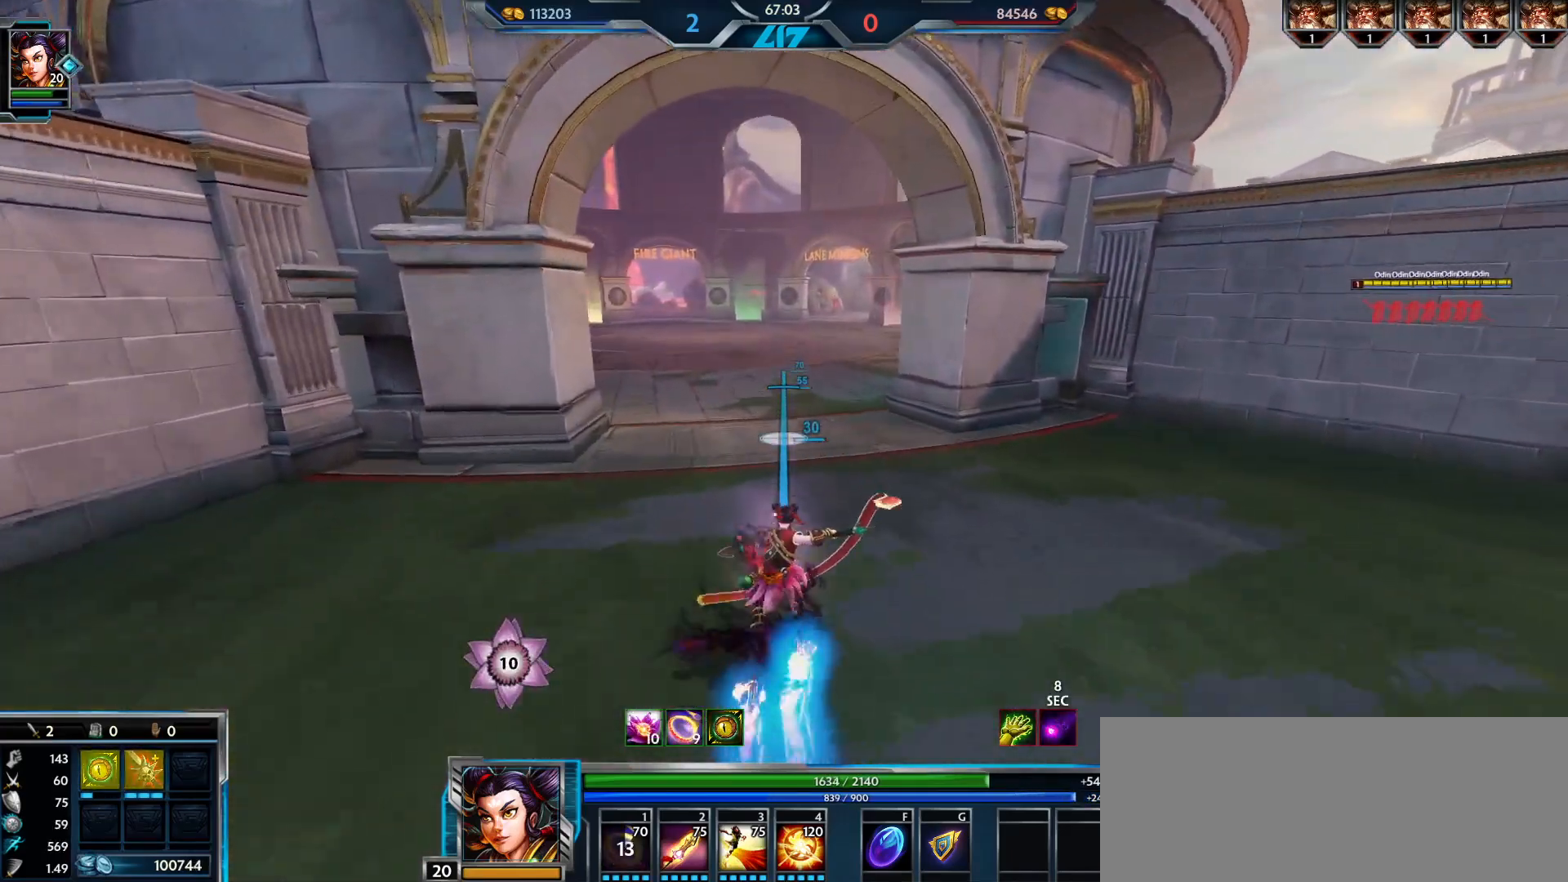
{"keys": ["w"], "mouse": [], "events": []}
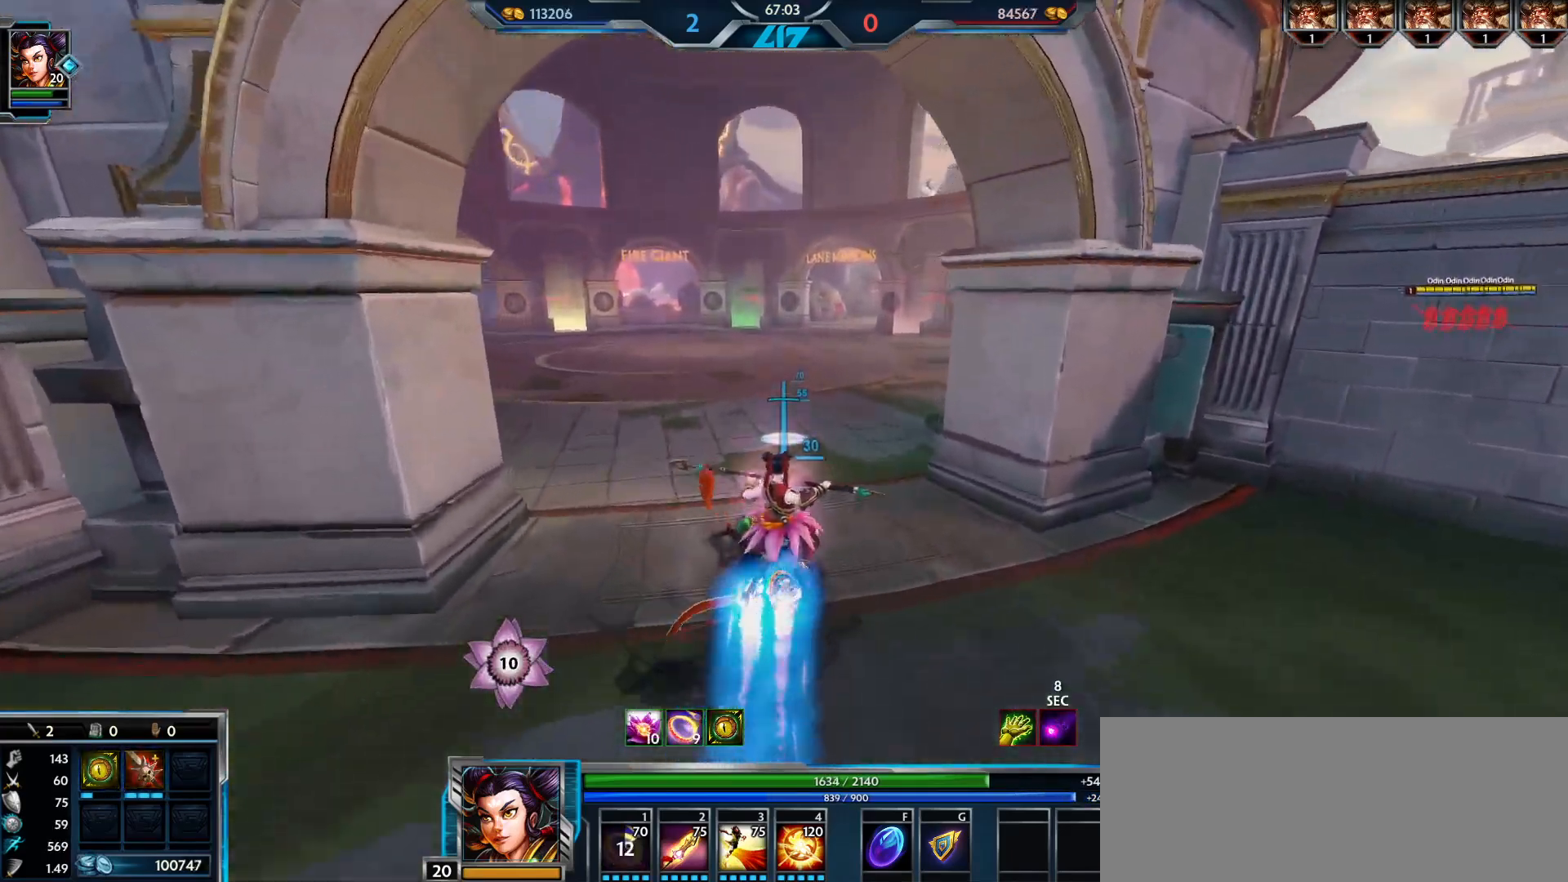
{"keys": ["w"], "mouse": [], "events": []}
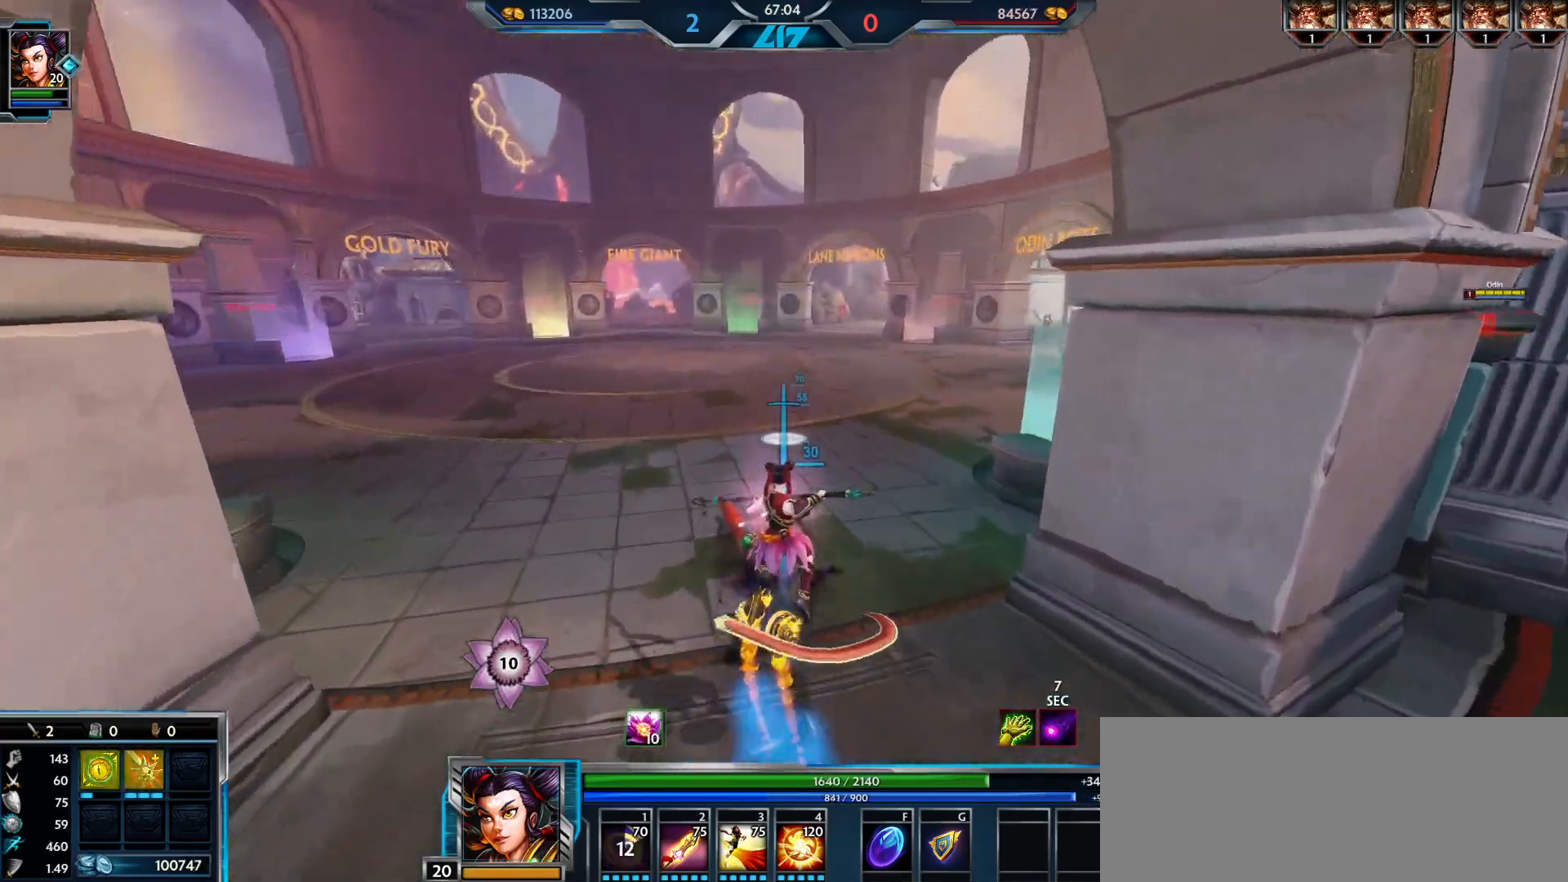
{"keys": ["w"], "mouse": [], "events": []}
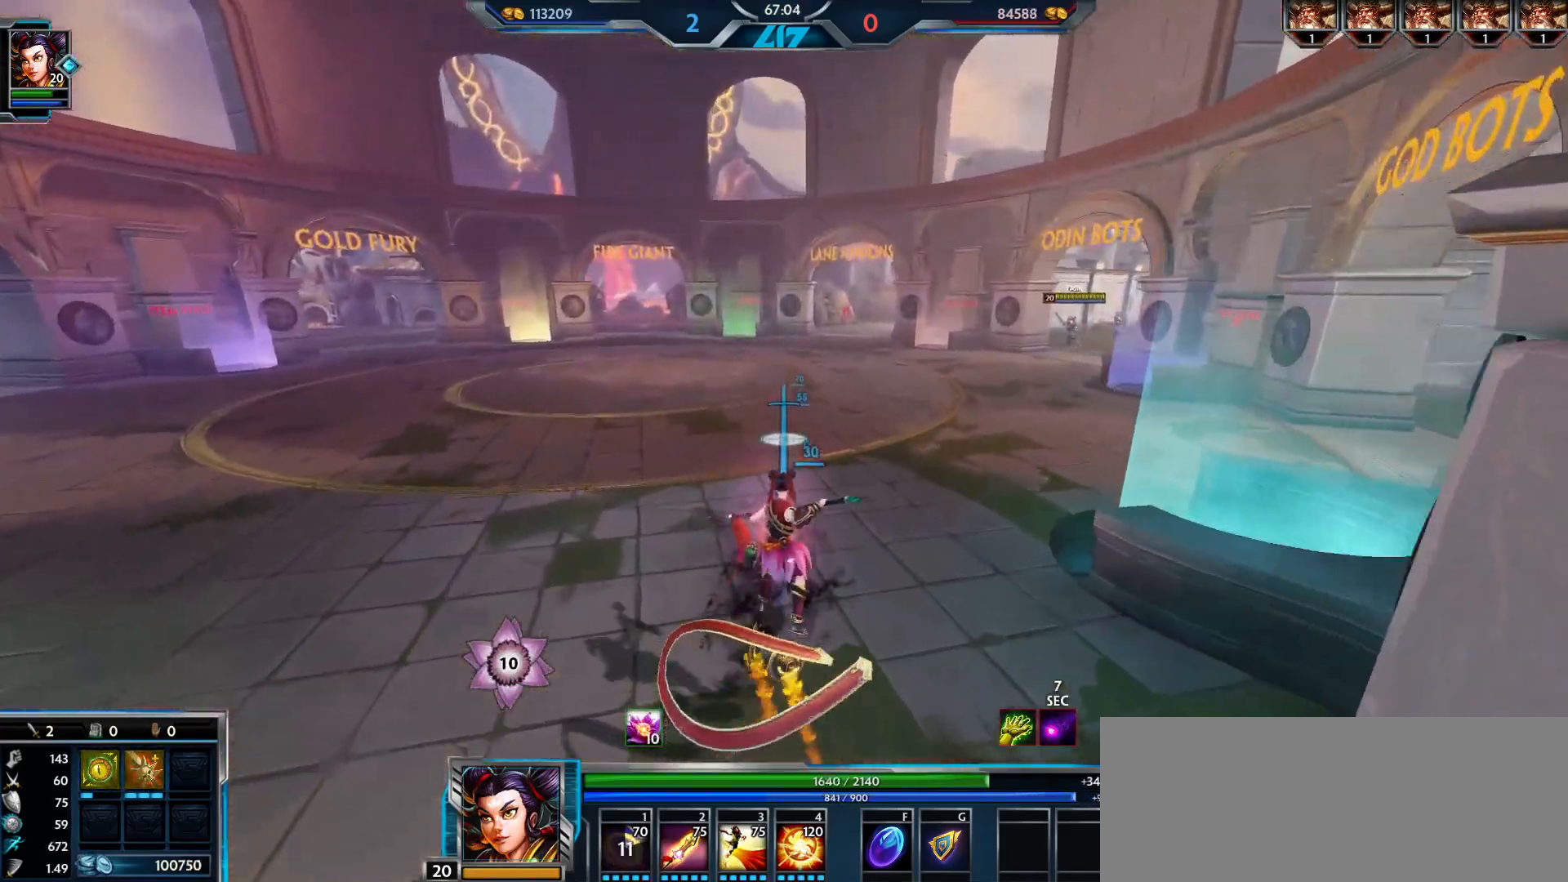
{"keys": ["w"], "mouse": [], "events": [[167, "d", "down"], [250, "d", "up"]]}
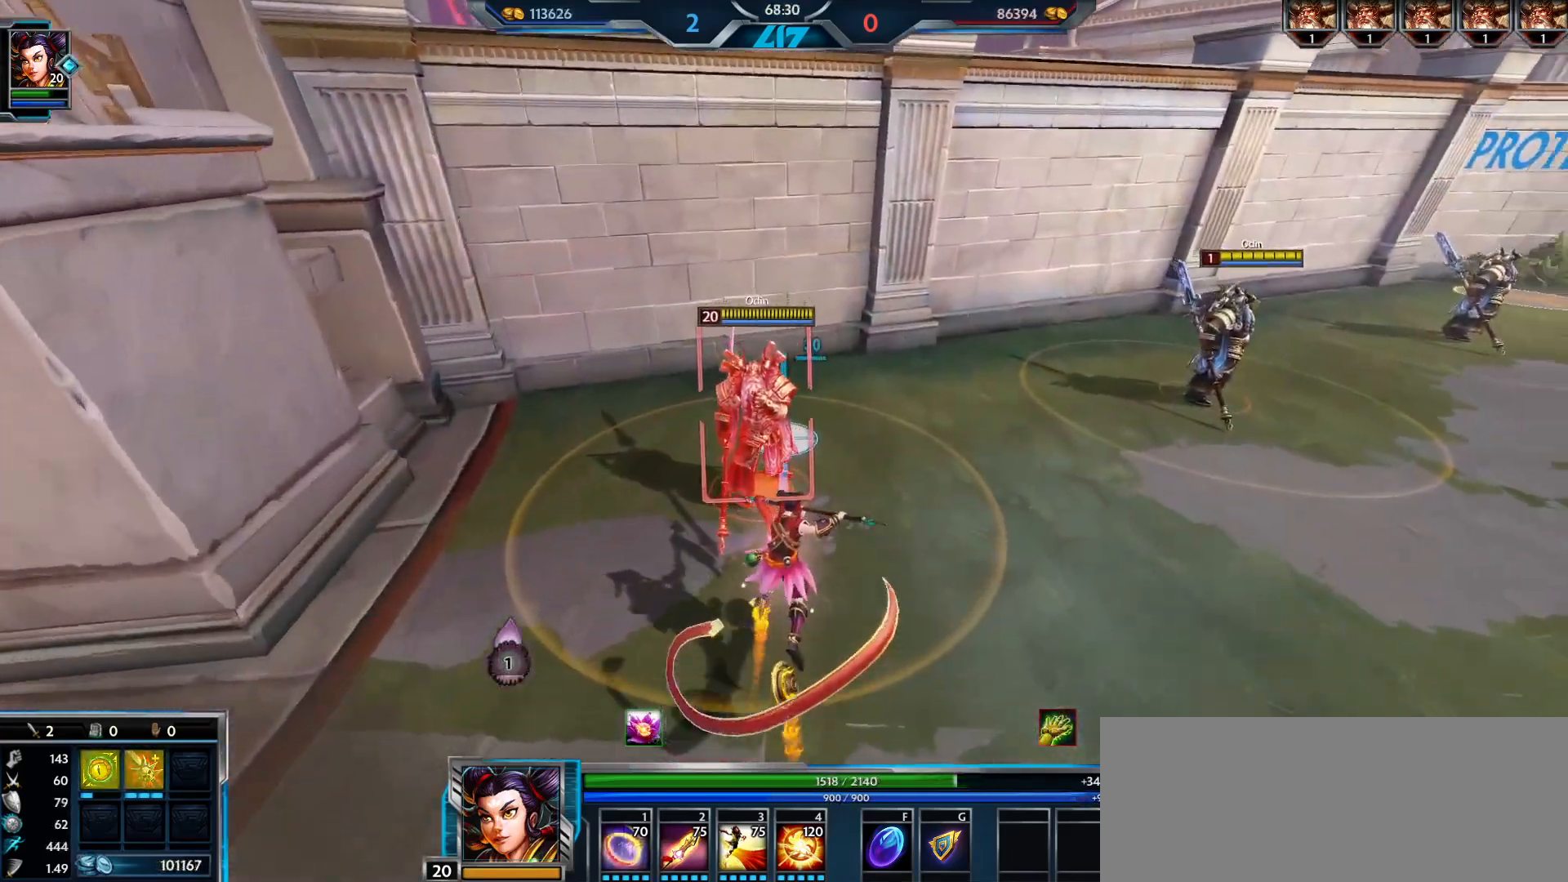
{"keys": ["d", "s"], "mouse": ["left"], "events": [[134, "mouse_left", "down"], [201, "a", "down"], [201, "w", "up"], [267, "a", "up"], [334, "s", "down"], [351, "d", "down"]]}
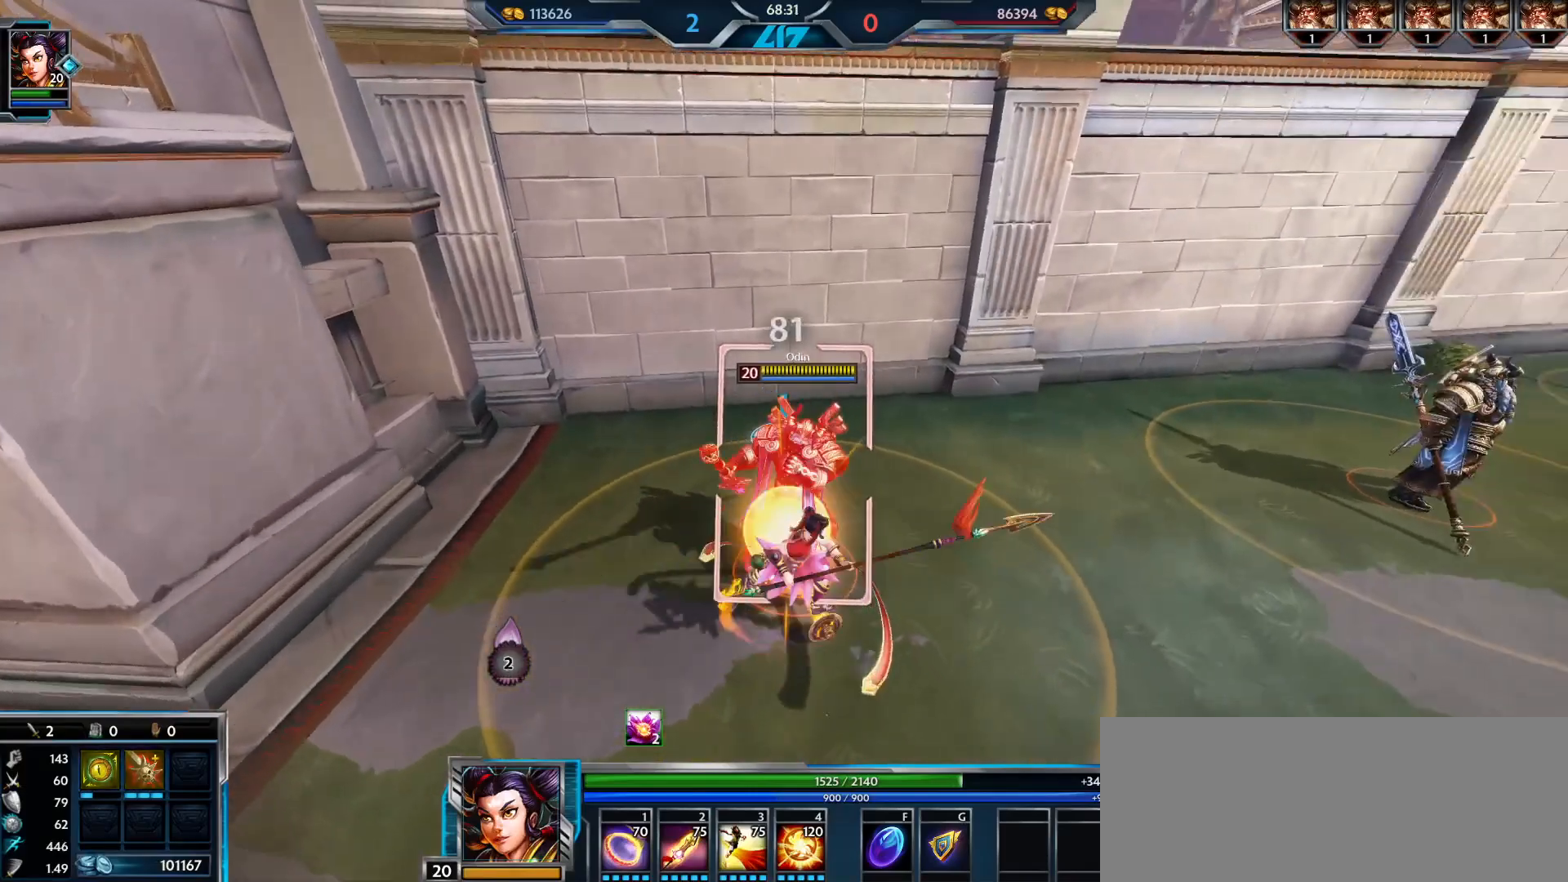
{"keys": ["a"], "mouse": ["left"], "events": [[100, "d", "up"], [183, "s", "up"], [234, "a", "down"], [317, "w", "down"], [467, "w", "up"]]}
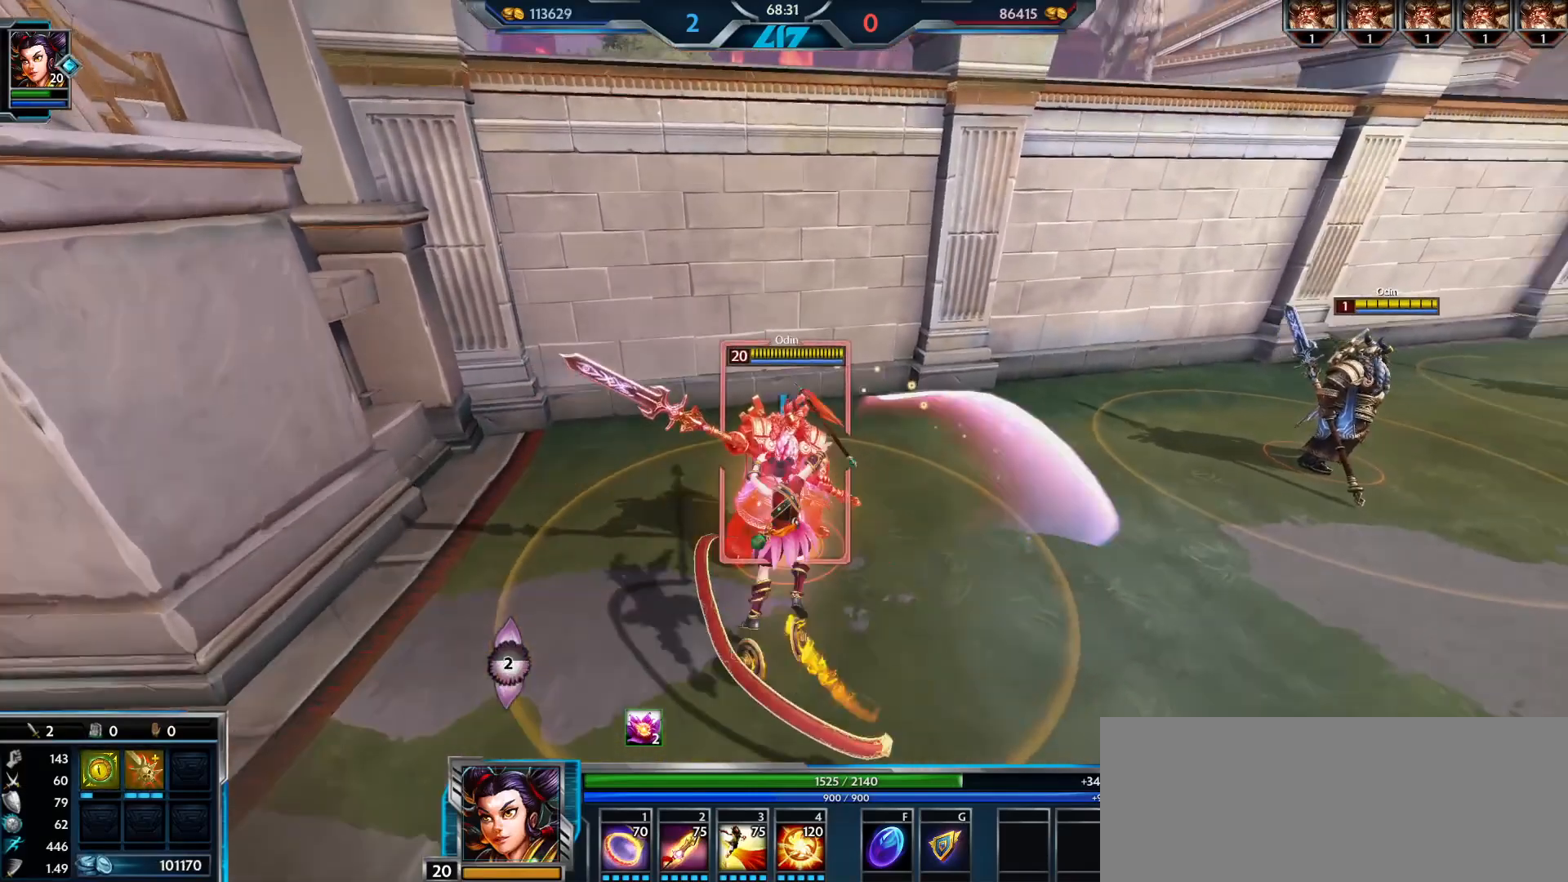
{"keys": ["d"], "mouse": ["left"], "events": [[201, "2", "down"], [267, "a", "up"], [284, "2", "up"], [334, "d", "down"]]}
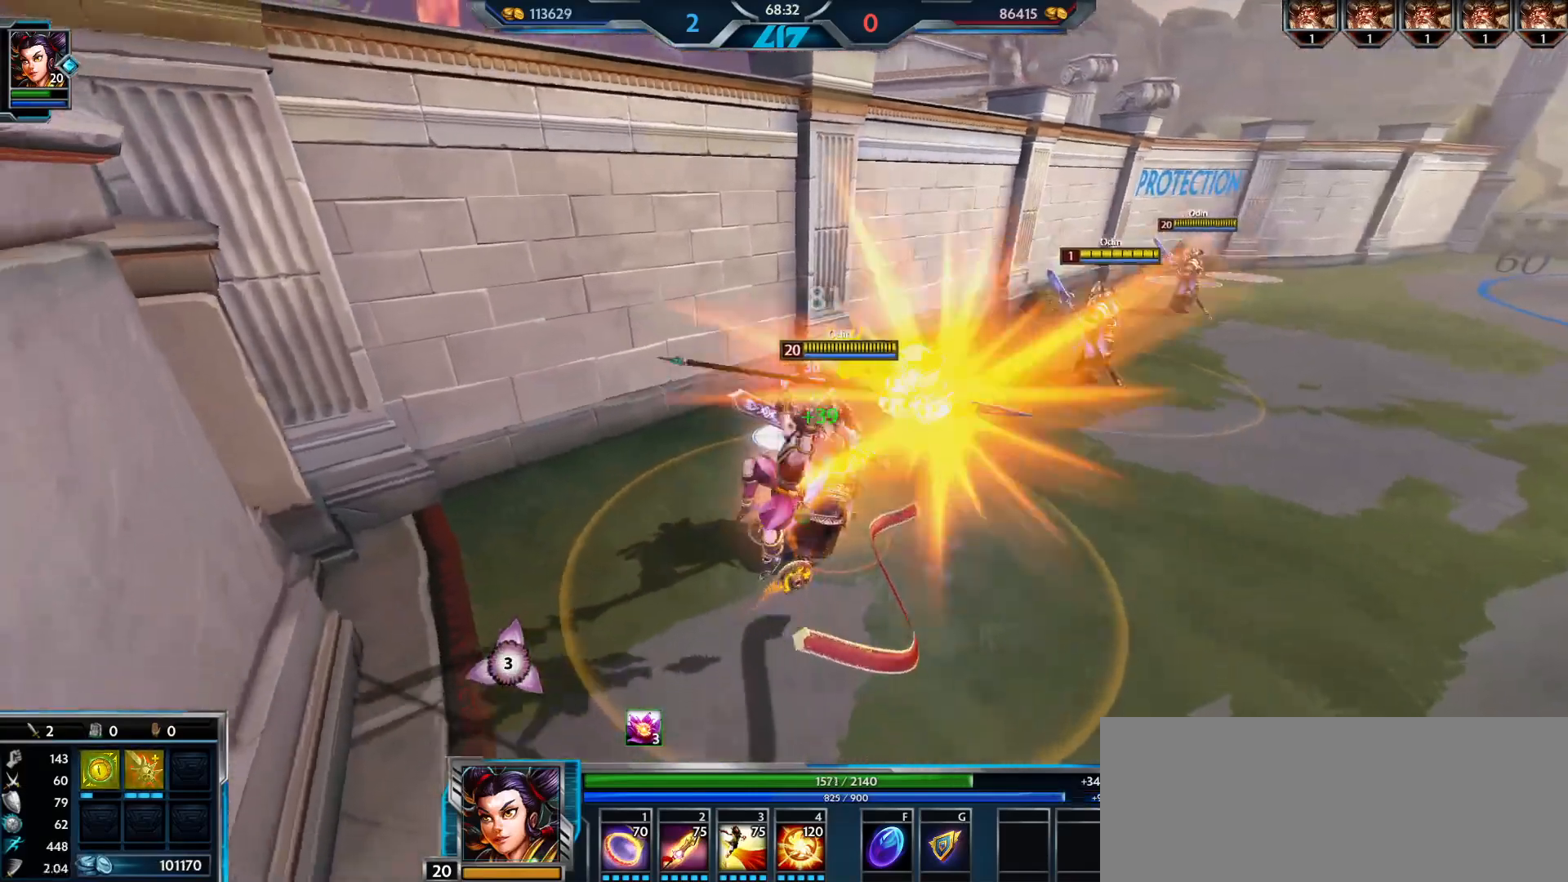
{"keys": ["a"], "mouse": ["left"], "events": [[384, "a", "down"], [417, "d", "up"]]}
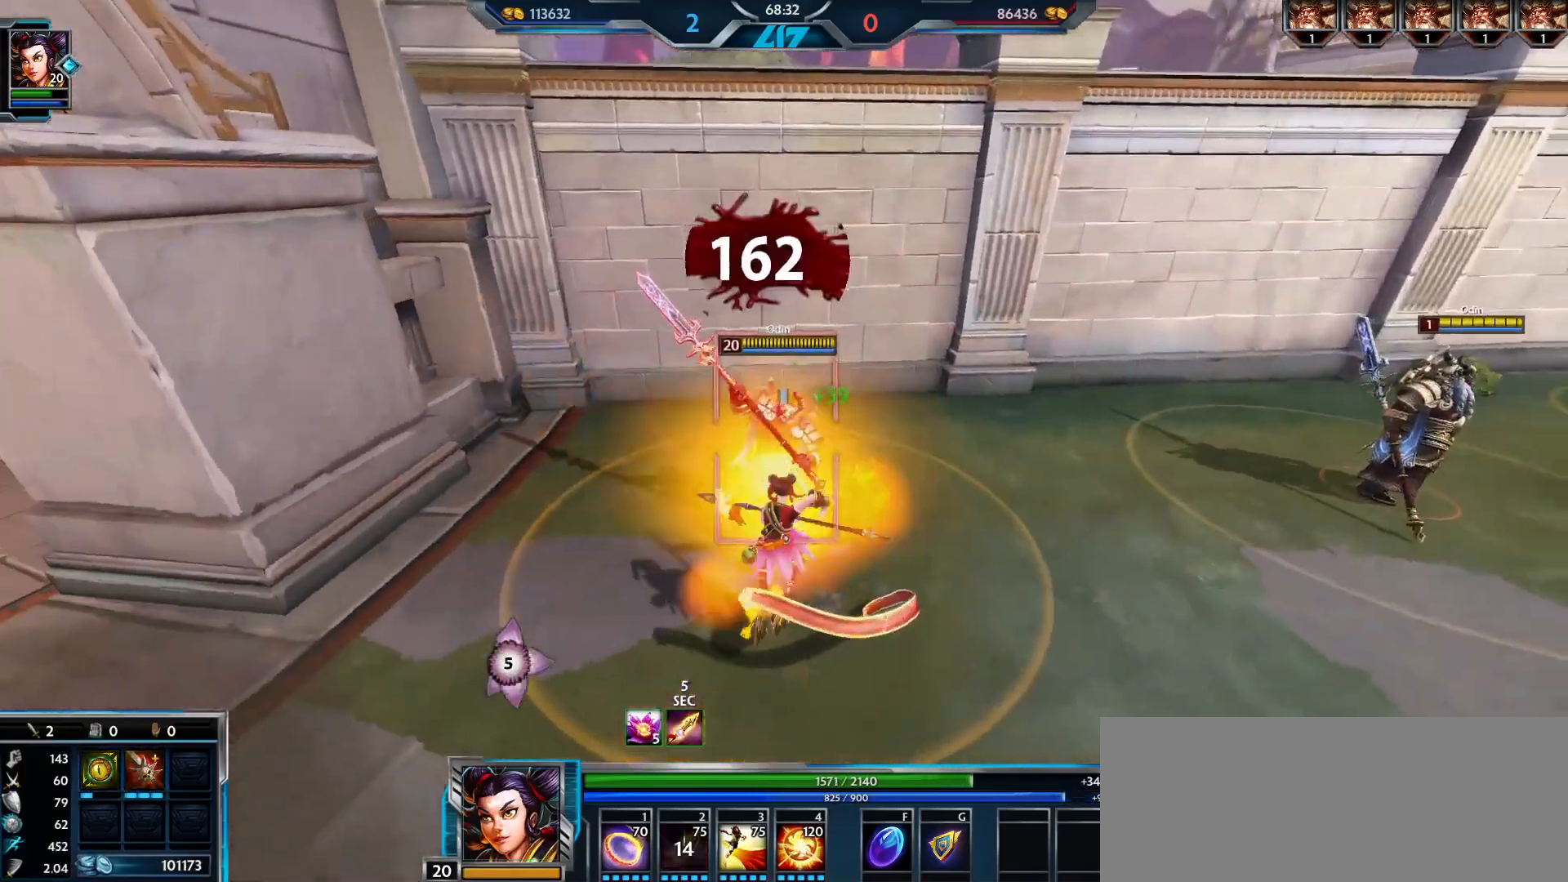
{"keys": ["a", "d"], "mouse": ["left"], "events": [[184, "d", "down"], [251, "a", "up"], [501, "a", "down"]]}
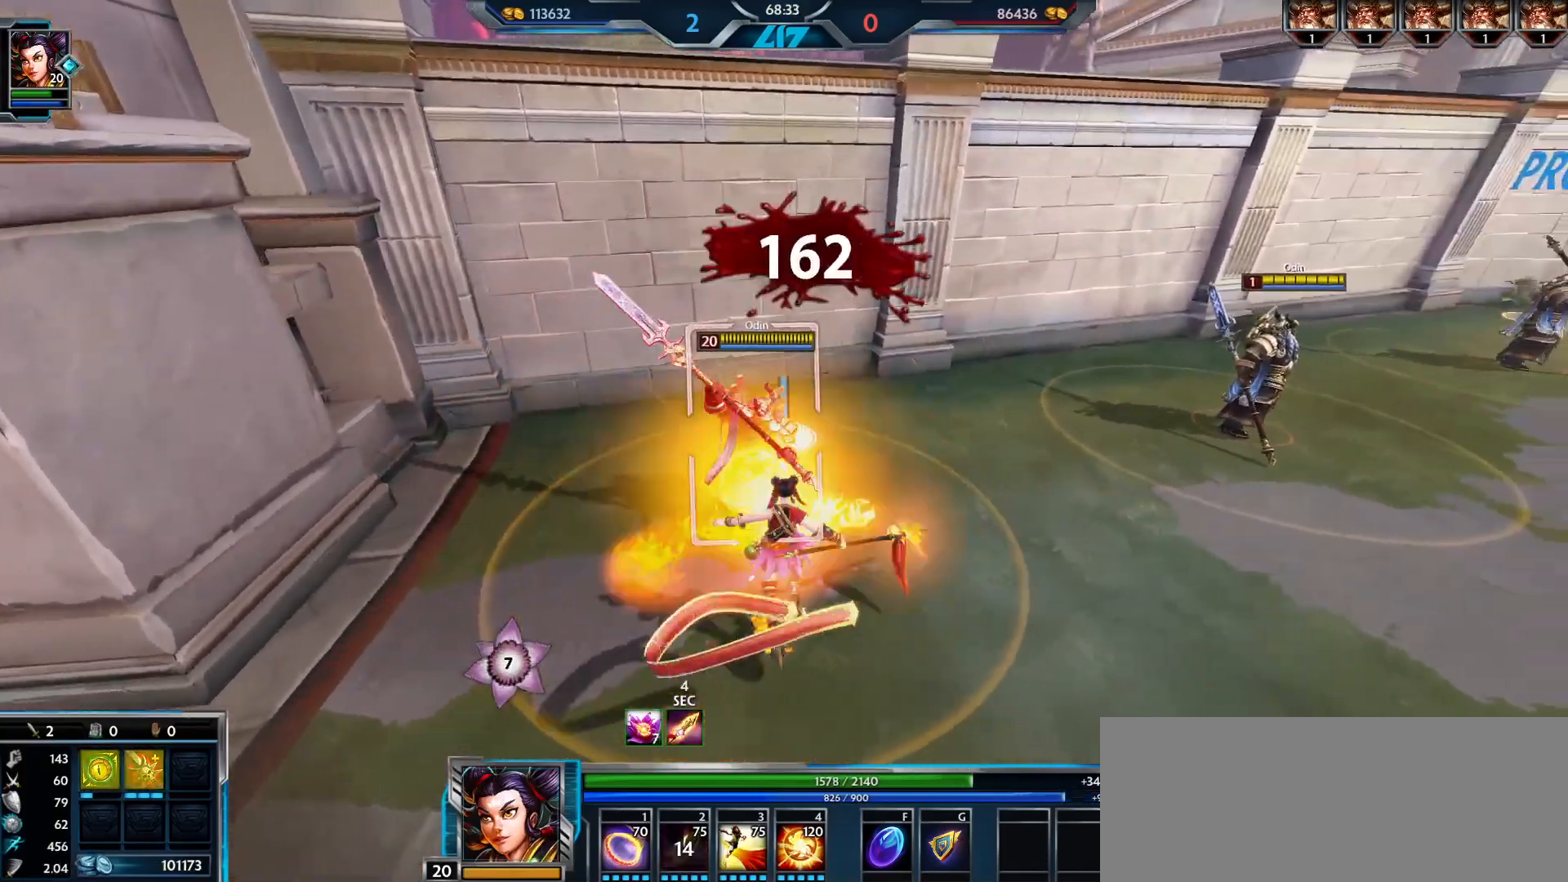
{"keys": ["d"], "mouse": ["left"], "events": [[33, "d", "up"], [334, "a", "up"], [334, "d", "down"]]}
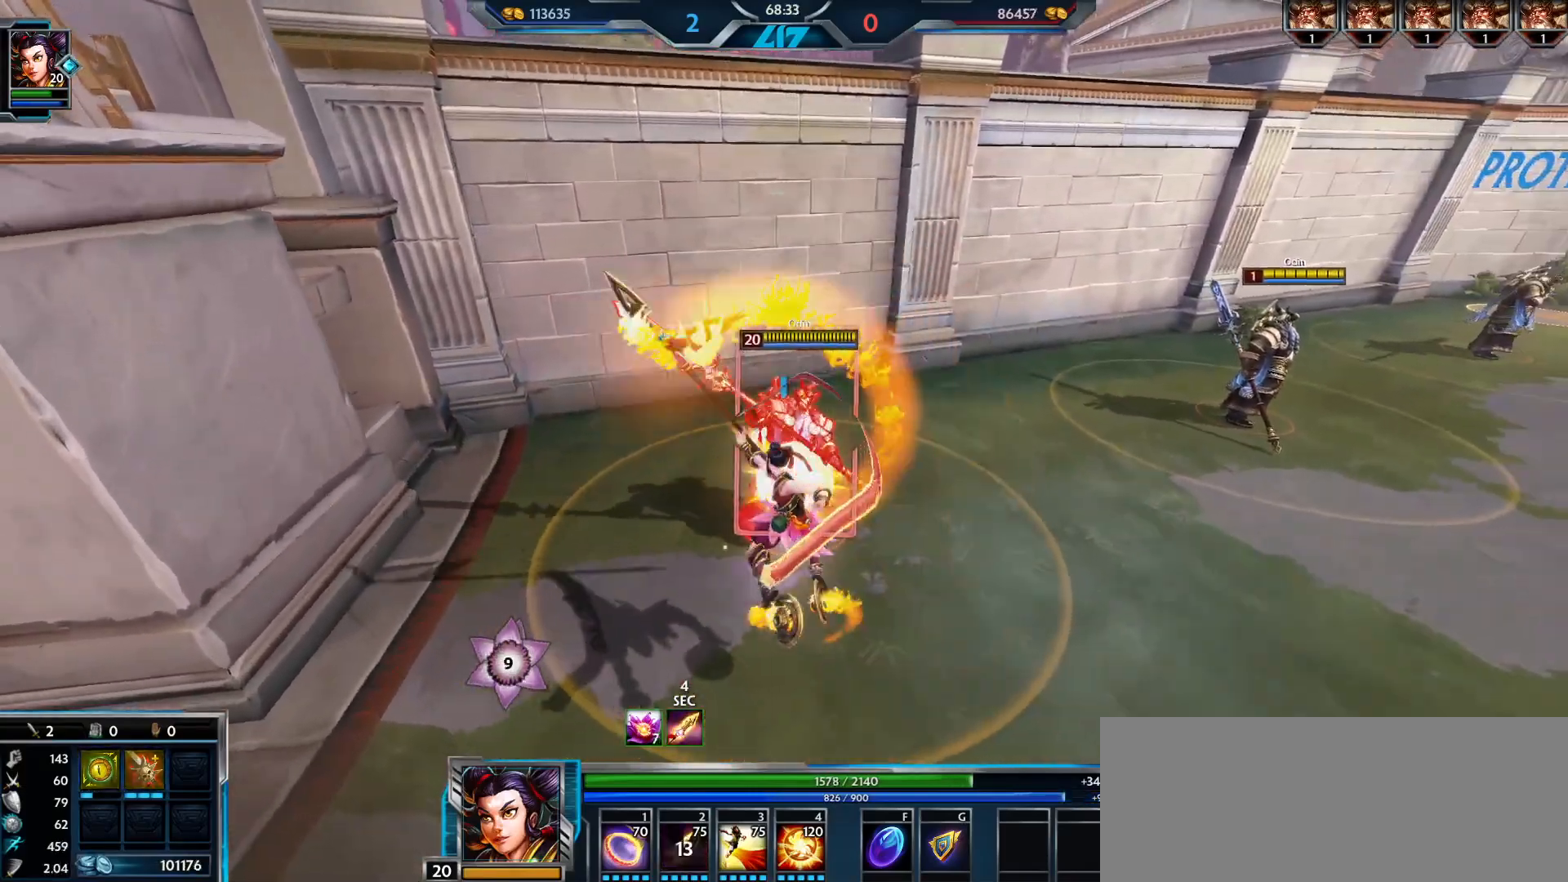
{"keys": ["a"], "mouse": ["left"], "events": [[217, "a", "down"], [267, "d", "up"]]}
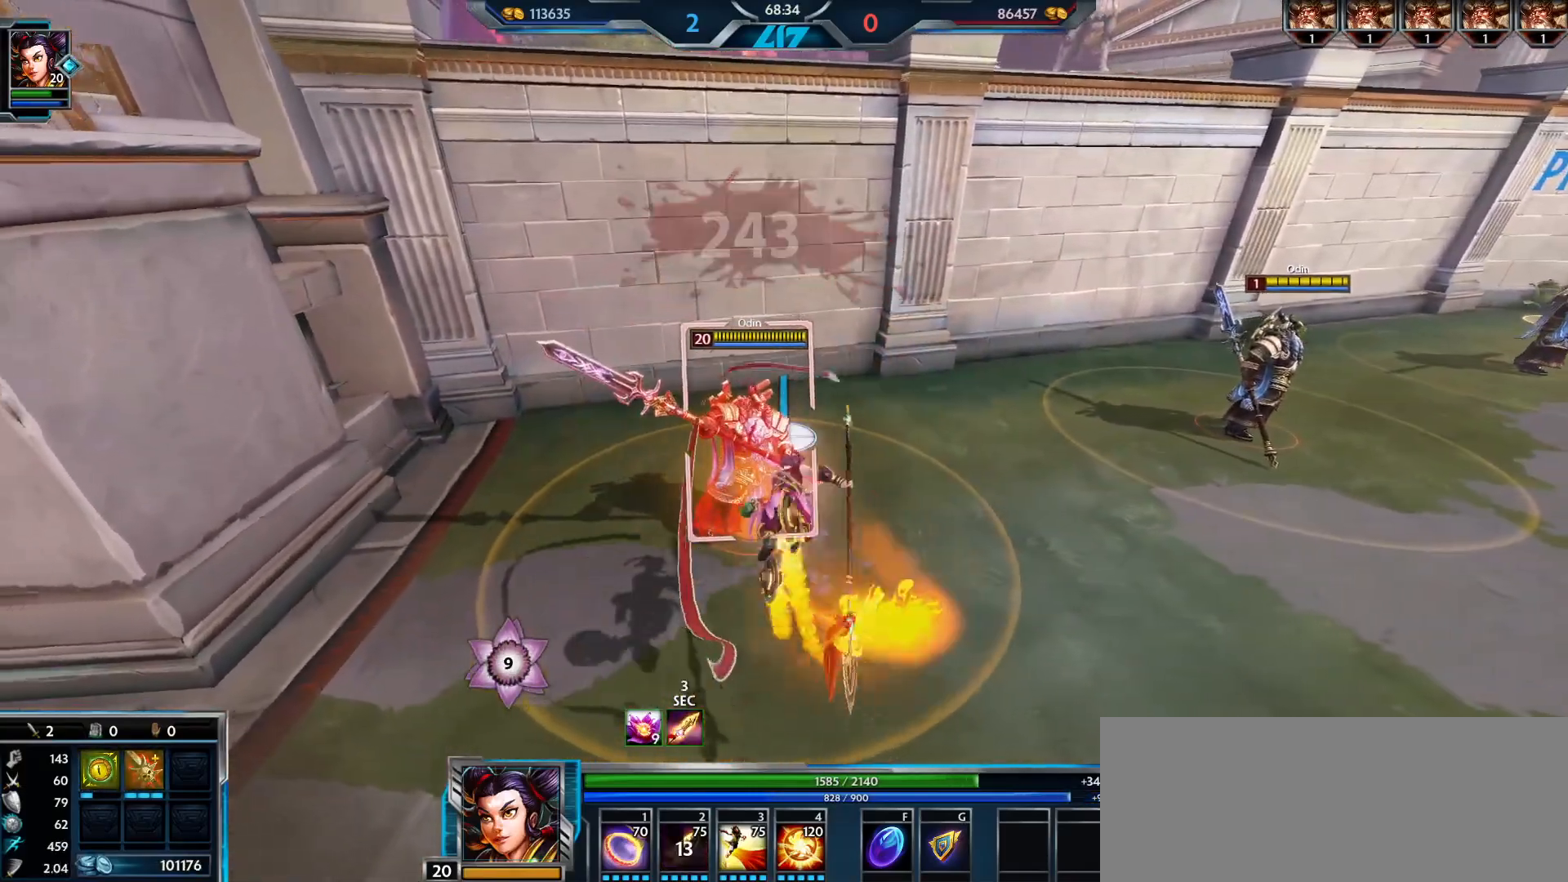
{"keys": ["a"], "mouse": ["left"], "events": [[67, "d", "down"], [100, "a", "up"], [417, "a", "down"], [484, "d", "up"]]}
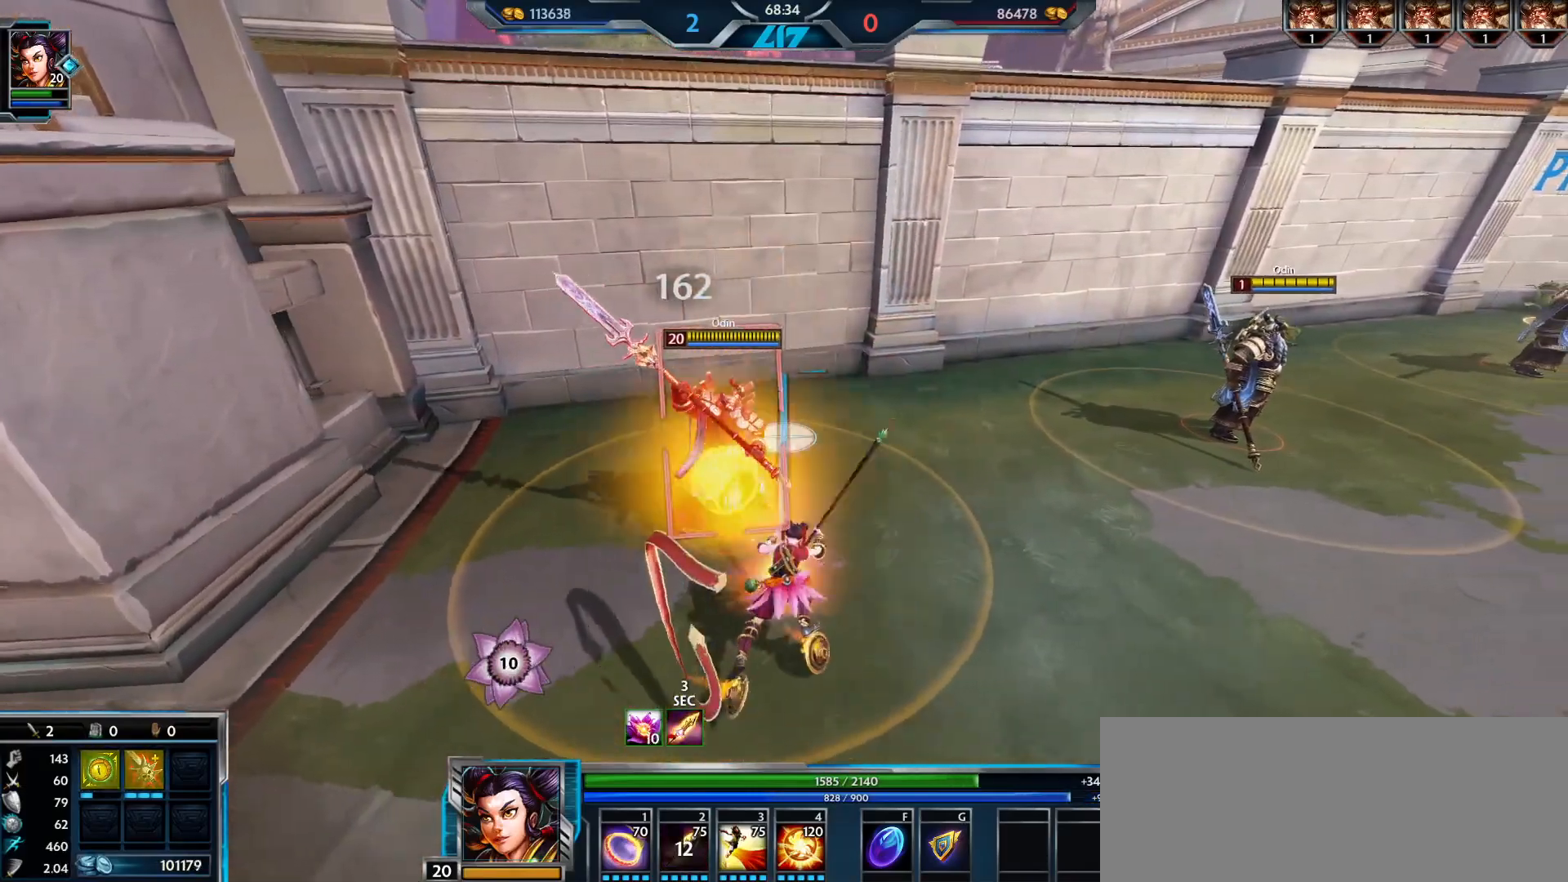
{"keys": ["d"], "mouse": ["left"], "events": [[368, "d", "down"], [418, "a", "up"]]}
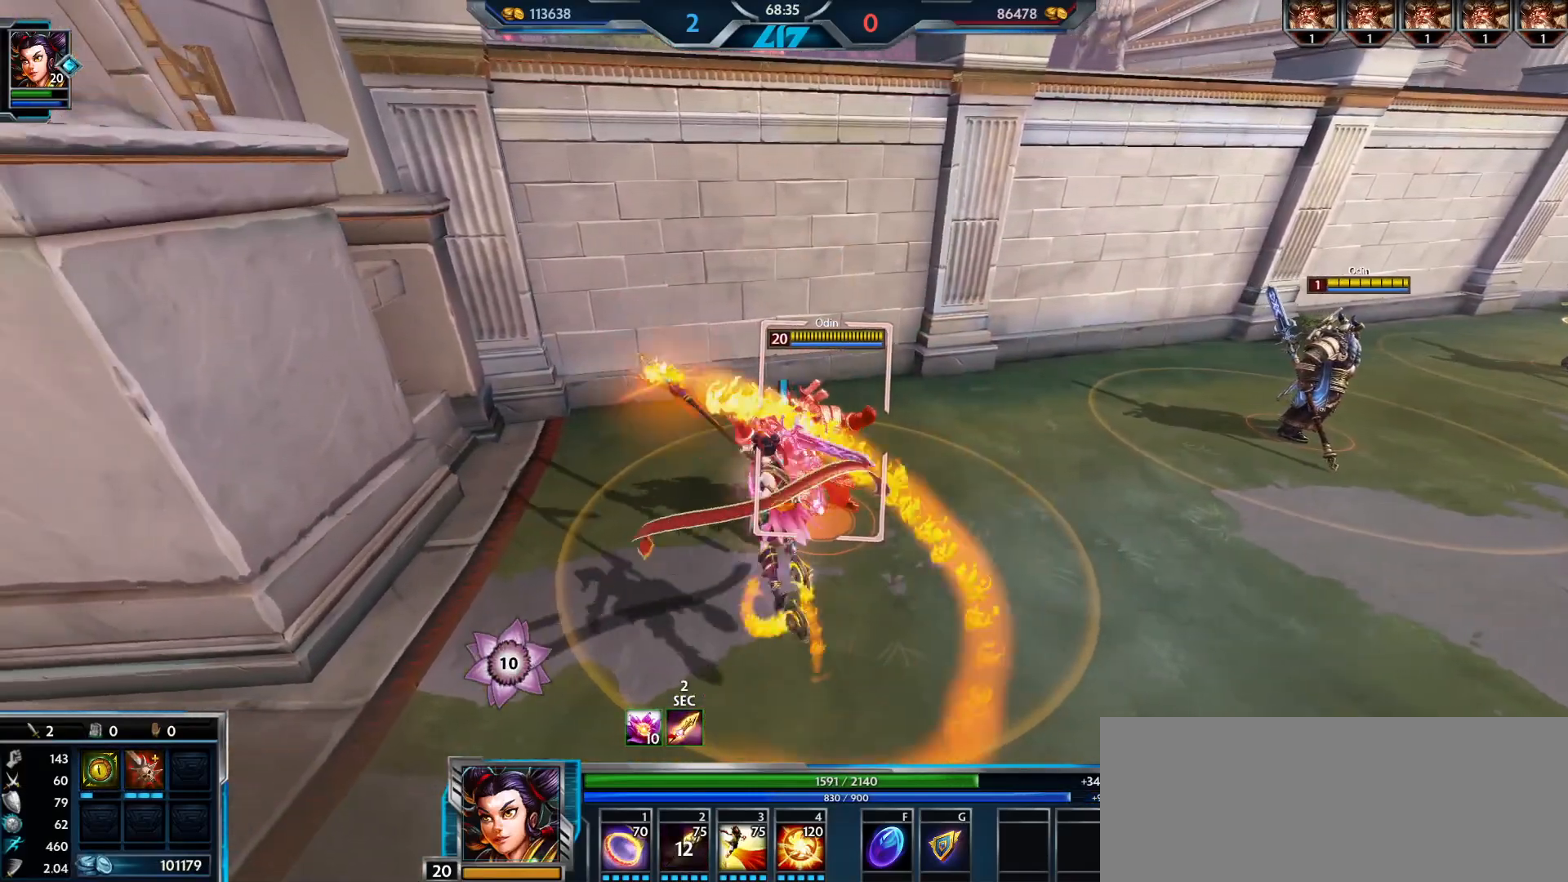
{"keys": ["a", "d"], "mouse": ["left"], "events": [[284, "a", "down"], [300, "d", "up"], [500, "d", "down"]]}
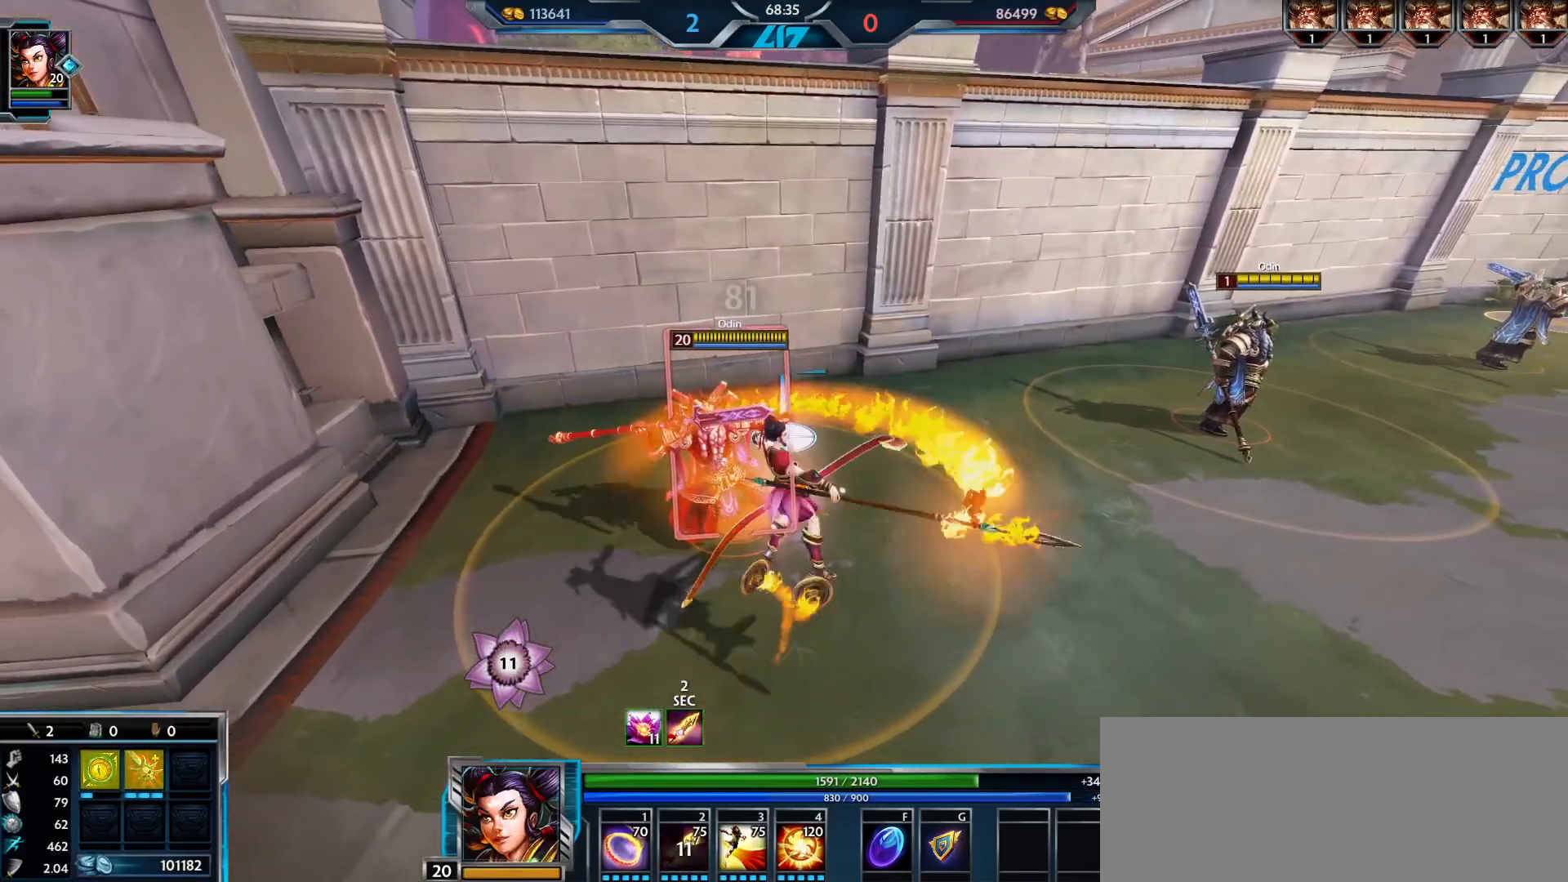
{"keys": ["a"], "mouse": ["left"], "events": [[51, "a", "up"], [251, "a", "down"], [317, "d", "up"]]}